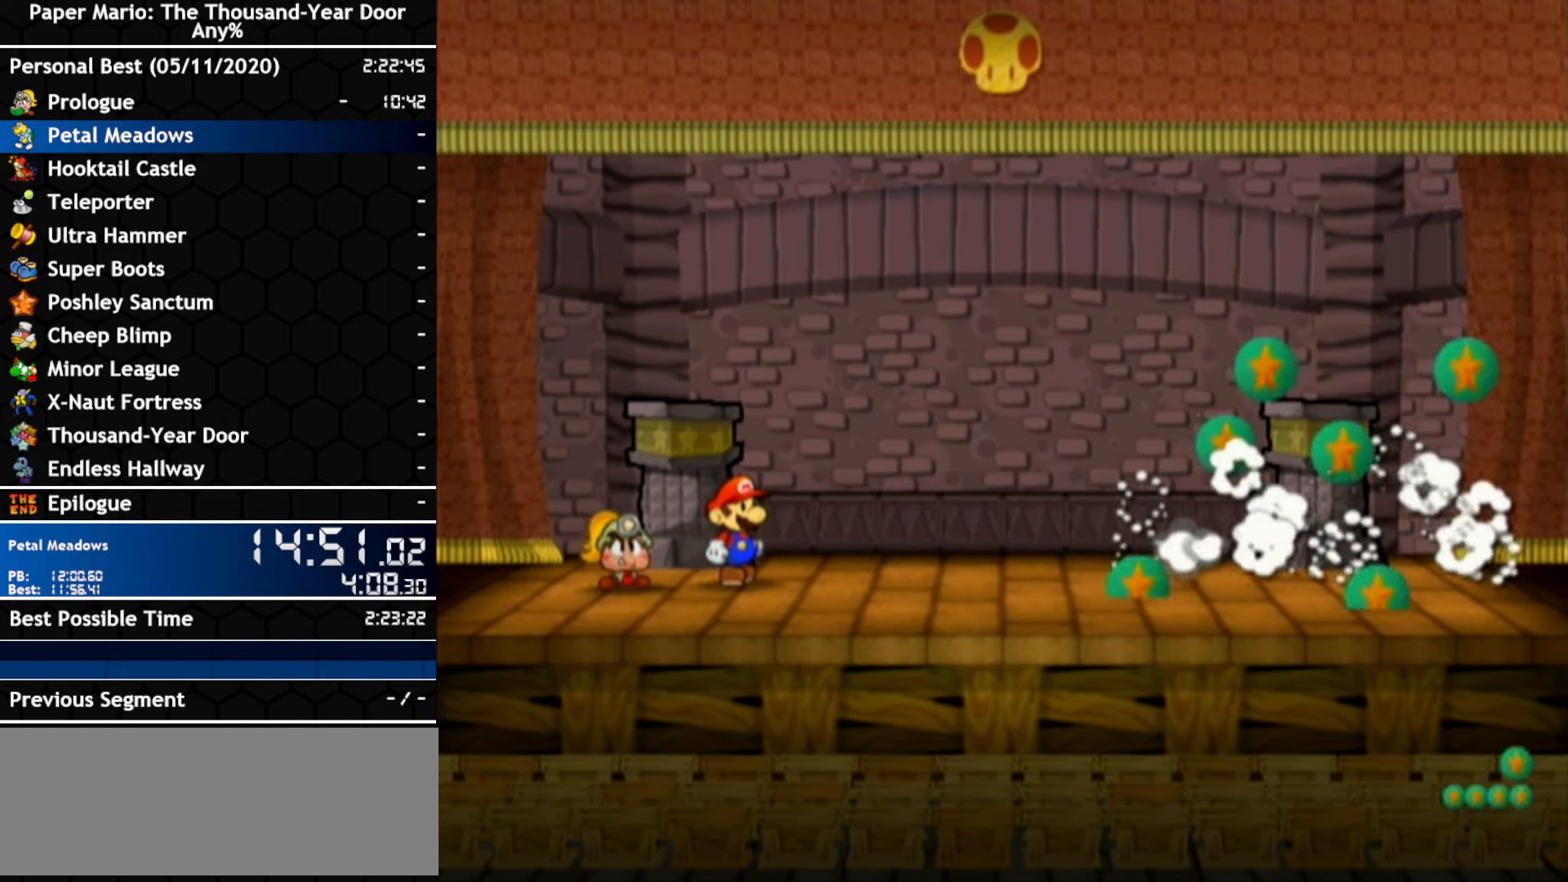
Gameplay with a controller (Nintendo layout); each line is a JSON object with the inputs held at the frame after it. "events" lists button and stick changes between this image and that frame as [ms after this image, input, new state], when the widget could be followed in between. Not read: C_DOWN C_LEFT C_RIGHT C_UP DPAD_DOWN DPAD_LEFT DPAD_RIGHT DPAD_UP L1 L2 L3 R2 R3 SELECT START X Y Z other_buttons.
{"buttons": ["A", "B"], "left_stick": "center", "right_stick": "center", "events": []}
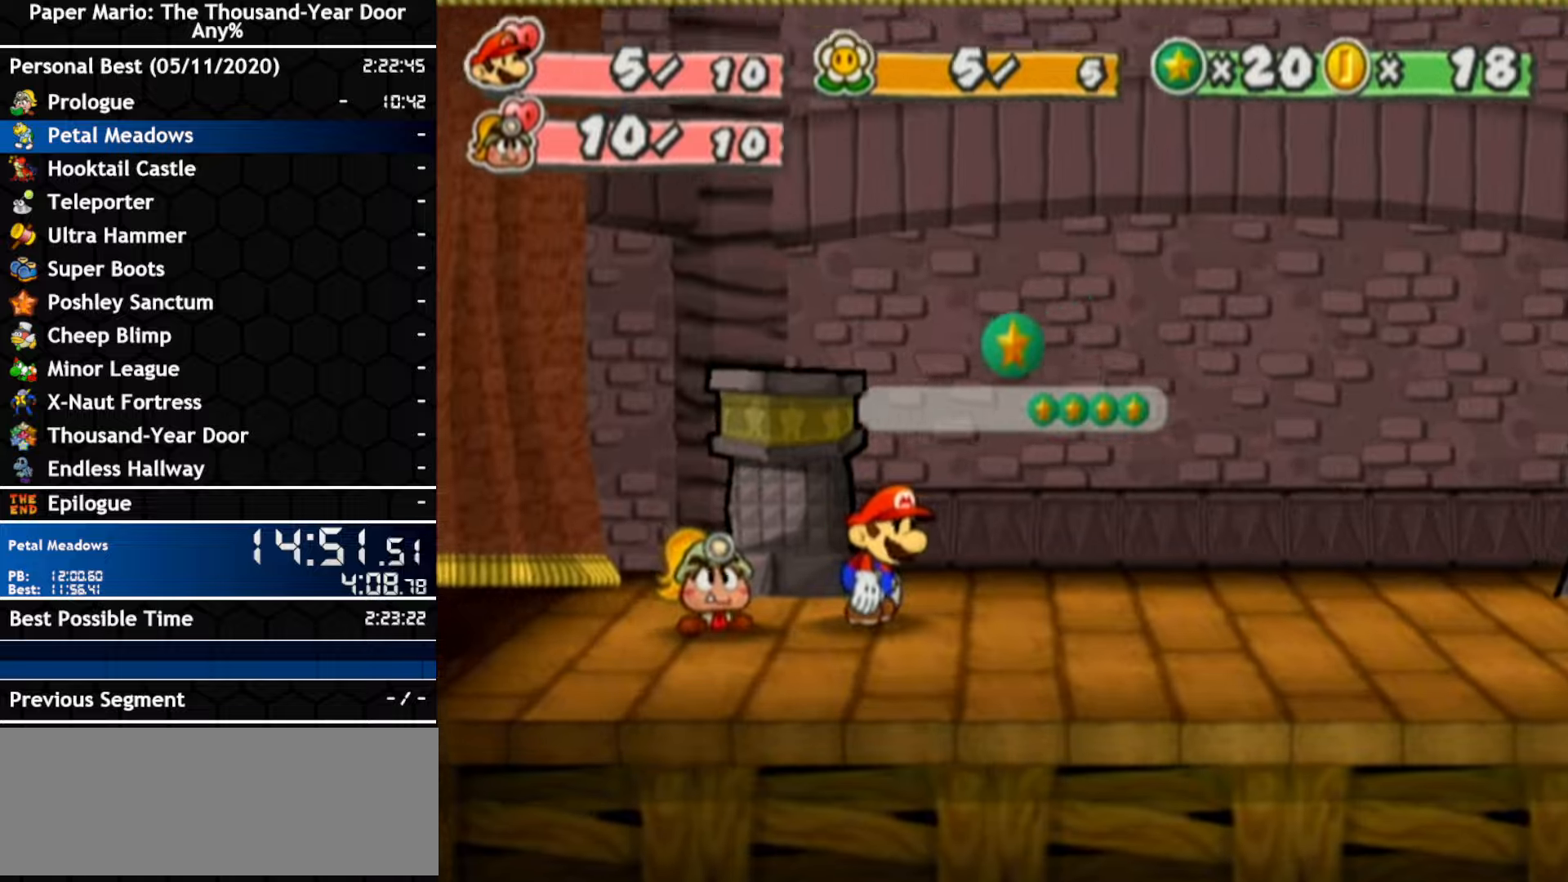
{"buttons": ["A", "B"], "left_stick": "center", "right_stick": "center", "events": []}
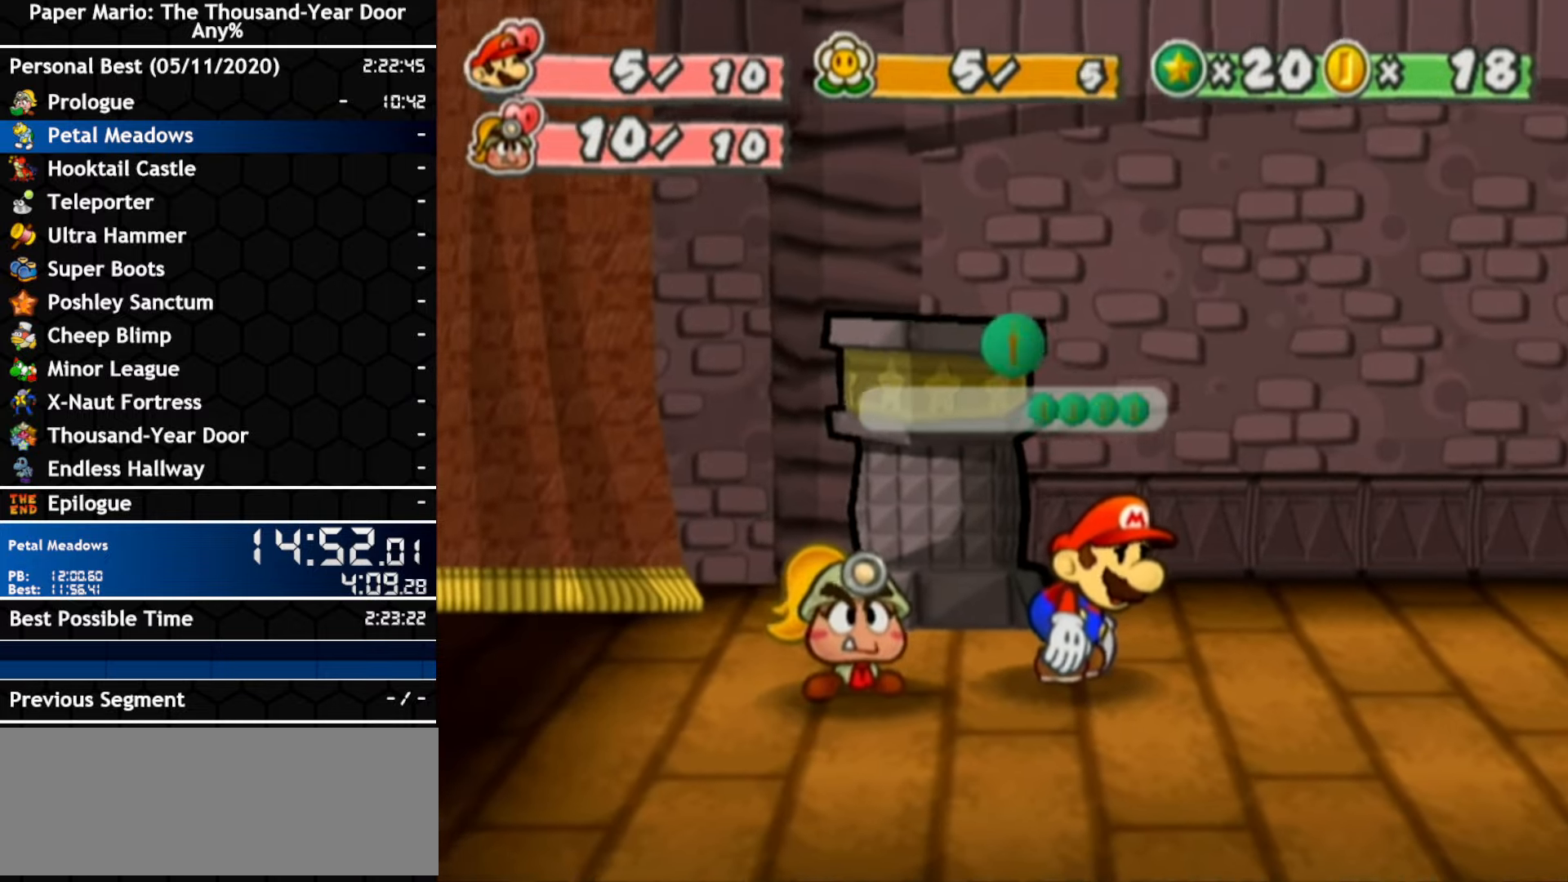
{"buttons": ["A", "B"], "left_stick": "center", "right_stick": "center", "events": []}
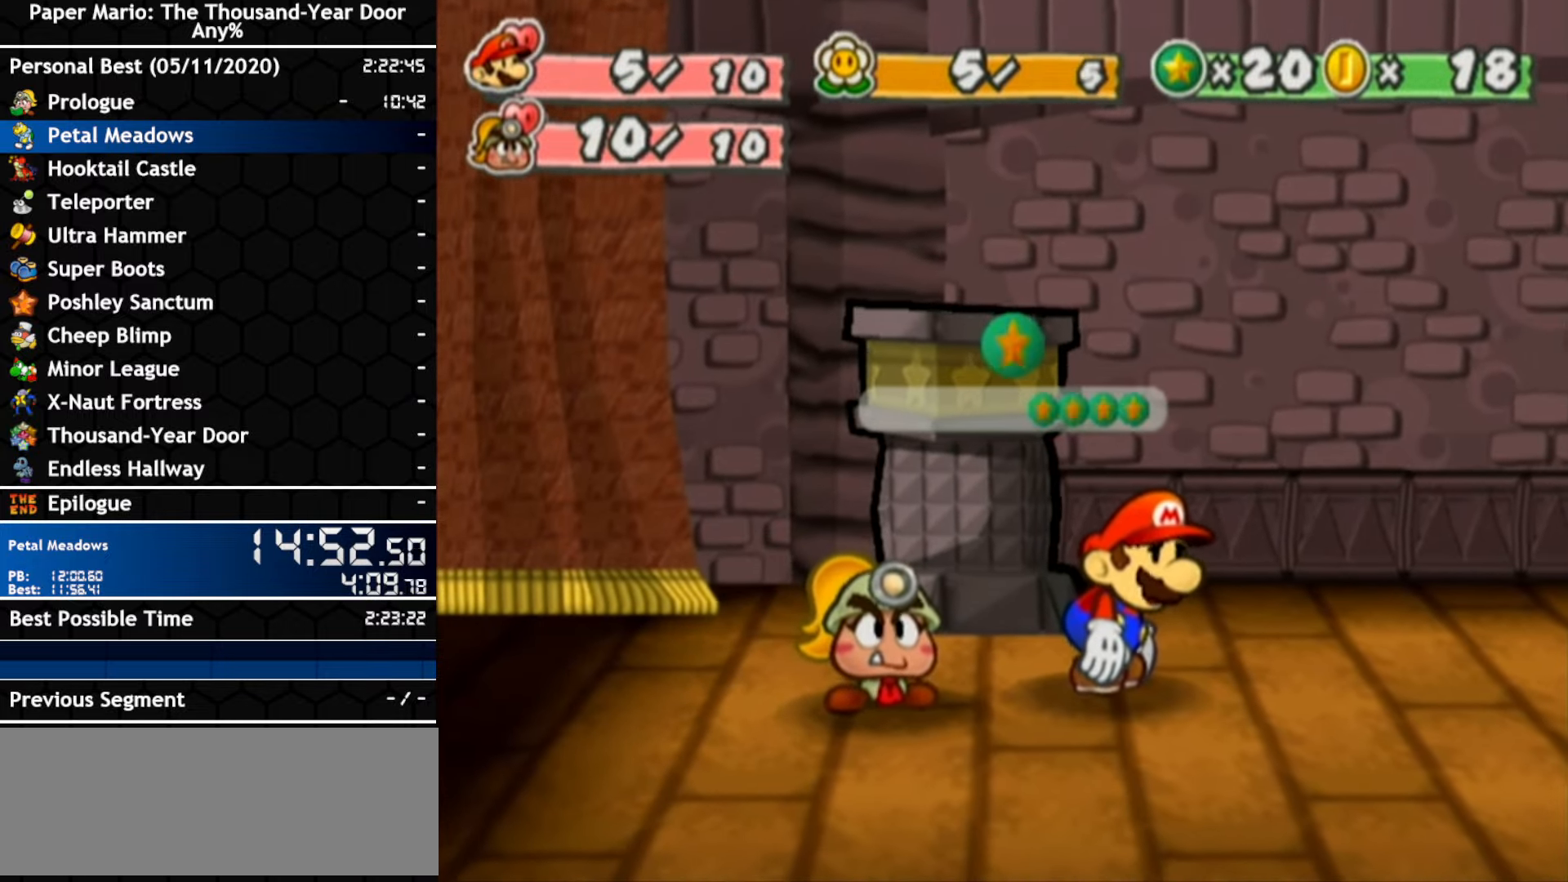
{"buttons": ["A", "B"], "left_stick": "center", "right_stick": "center", "events": []}
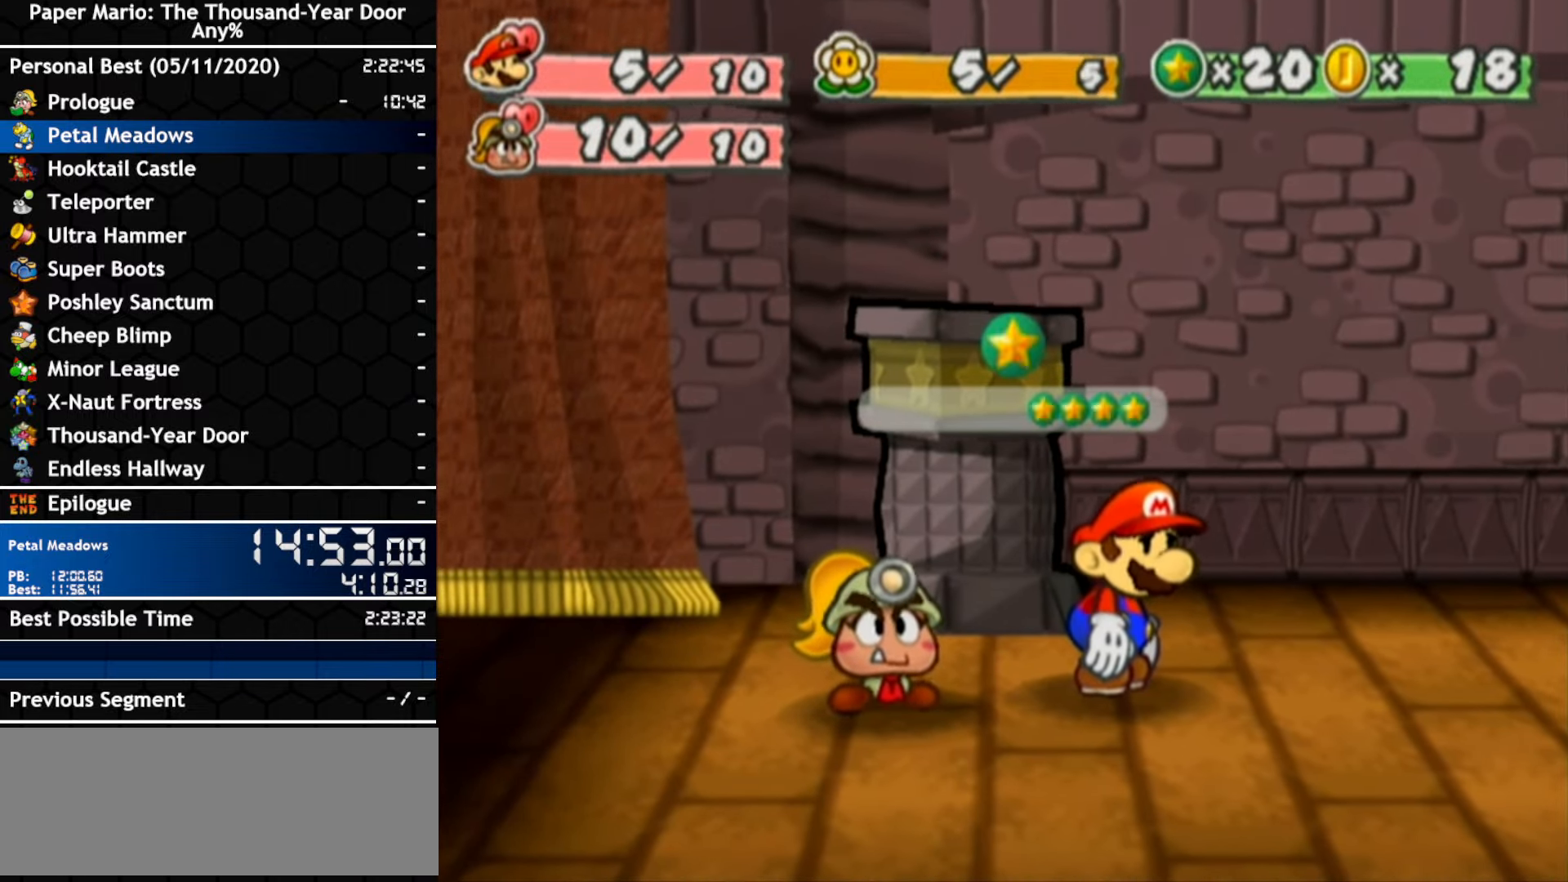
{"buttons": ["A", "B"], "left_stick": "center", "right_stick": "center", "events": []}
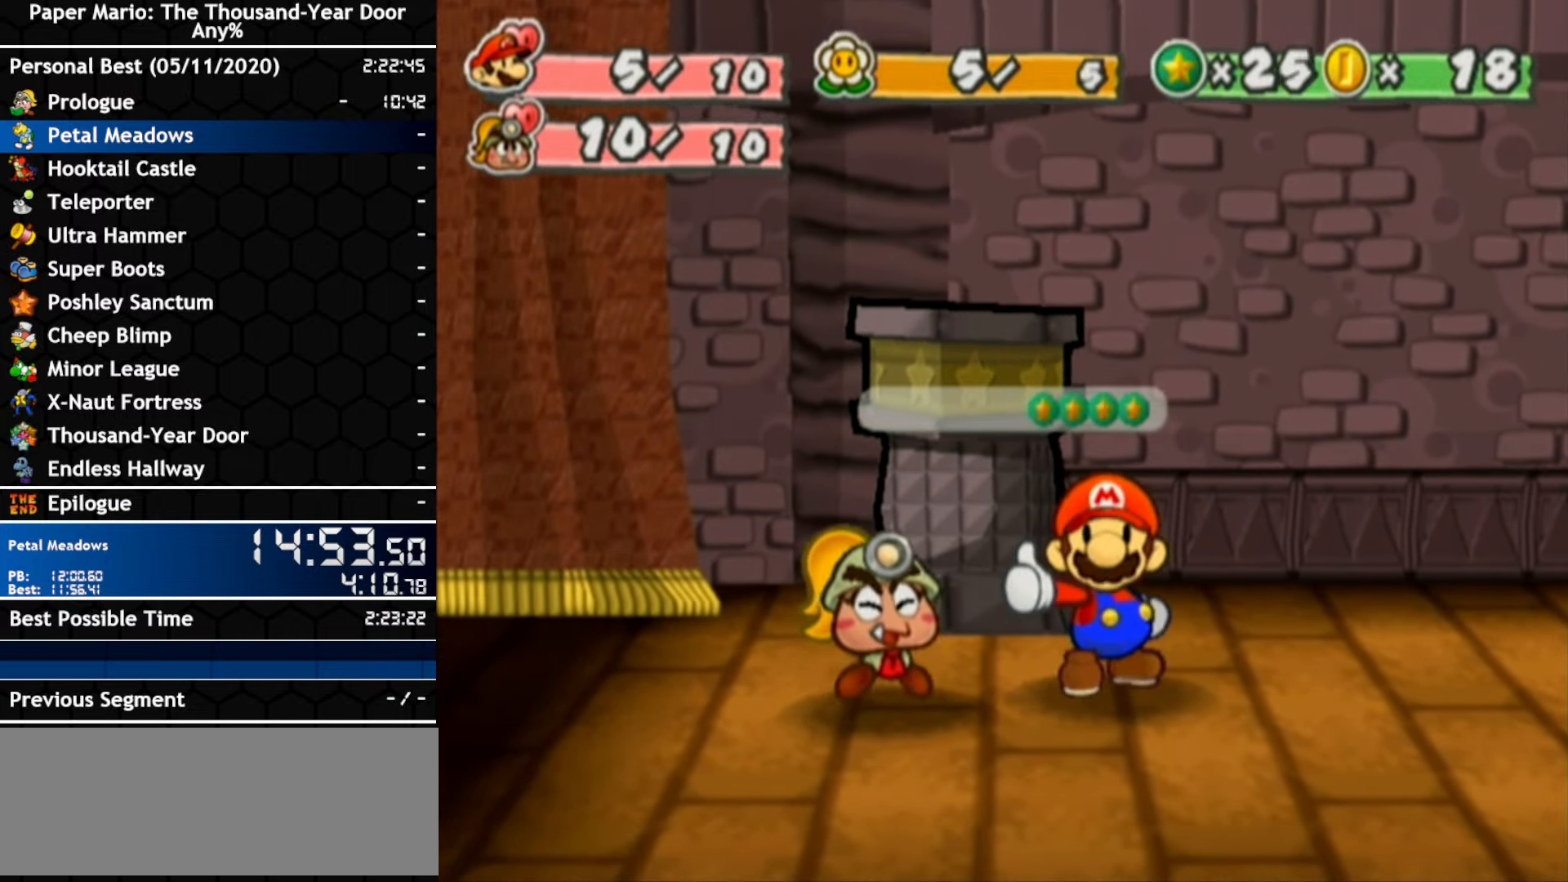
{"buttons": ["A", "B"], "left_stick": "center", "right_stick": "center", "events": []}
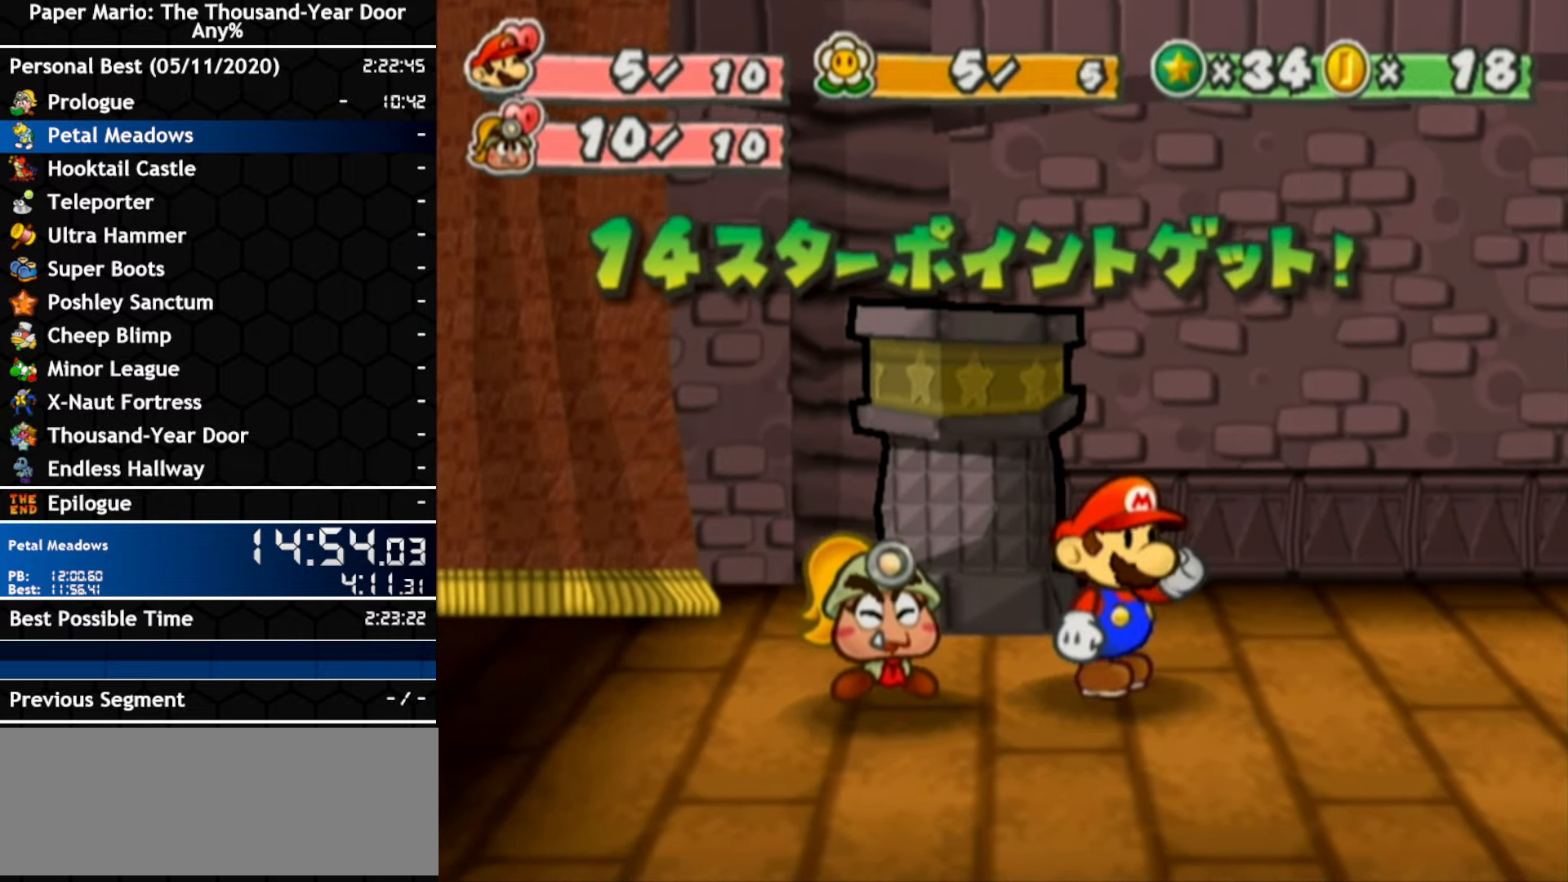
{"buttons": ["A", "B"], "left_stick": "right", "right_stick": "center", "events": [[66, "left_stick", "right"]]}
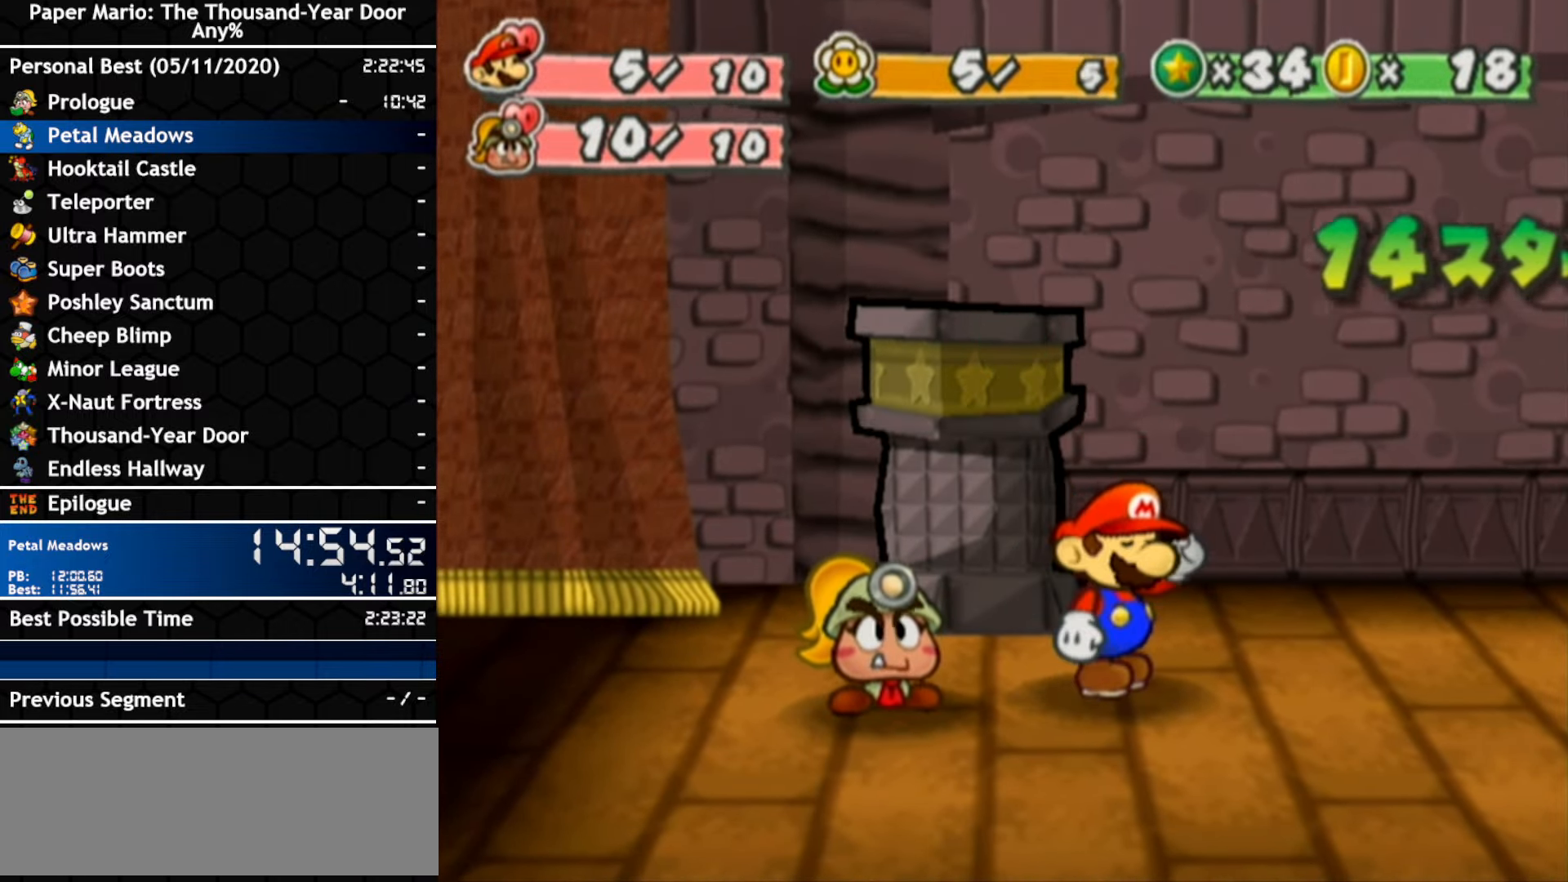
{"buttons": ["A", "B"], "left_stick": "right", "right_stick": "center", "events": []}
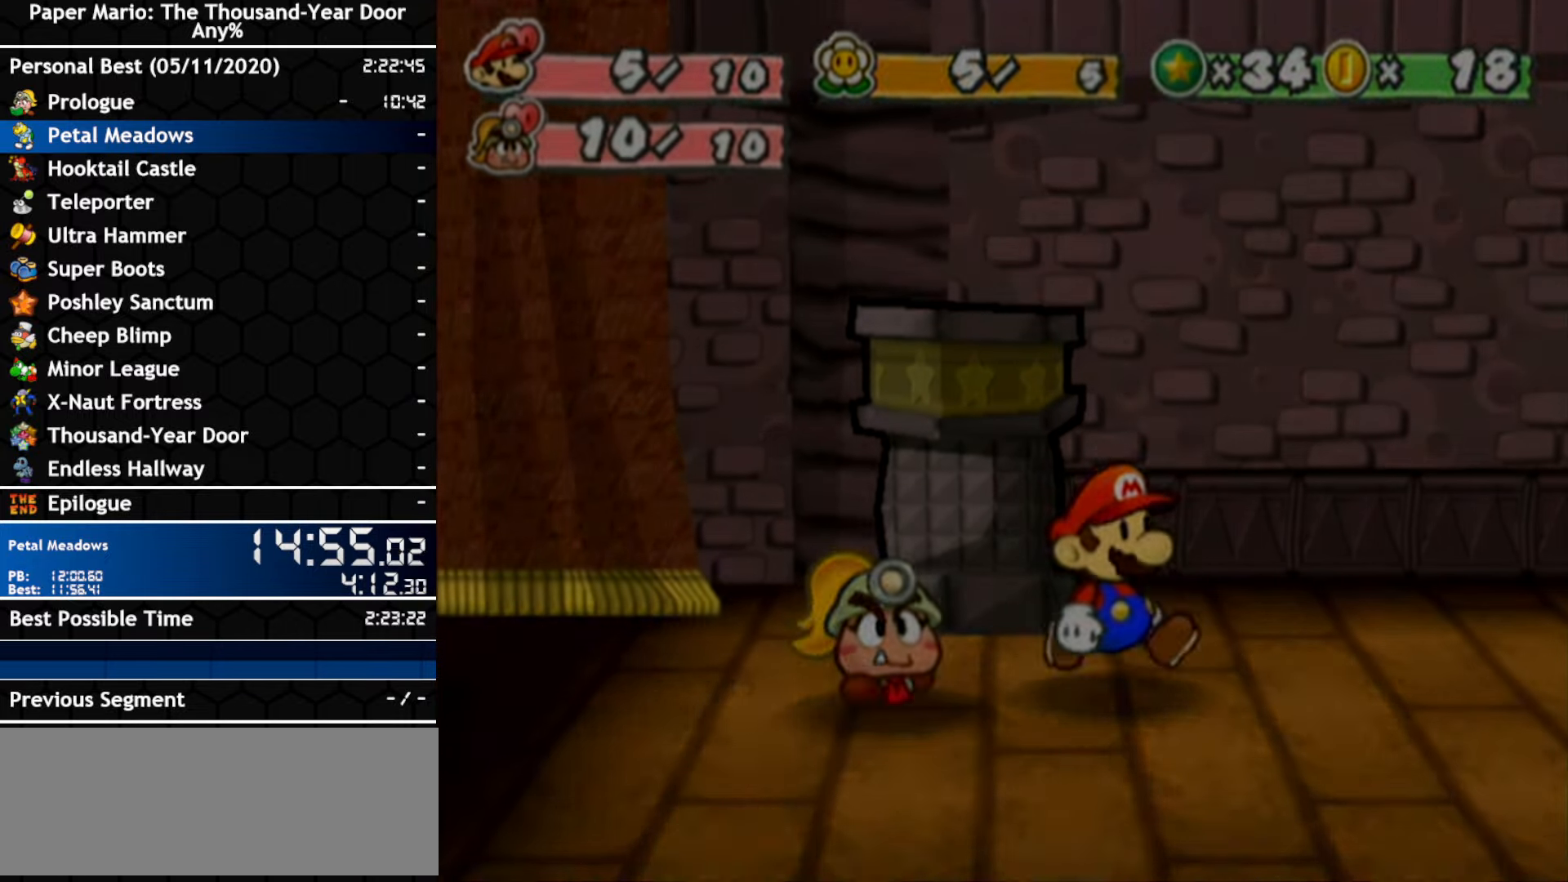
{"buttons": [], "left_stick": "right", "right_stick": "center"}
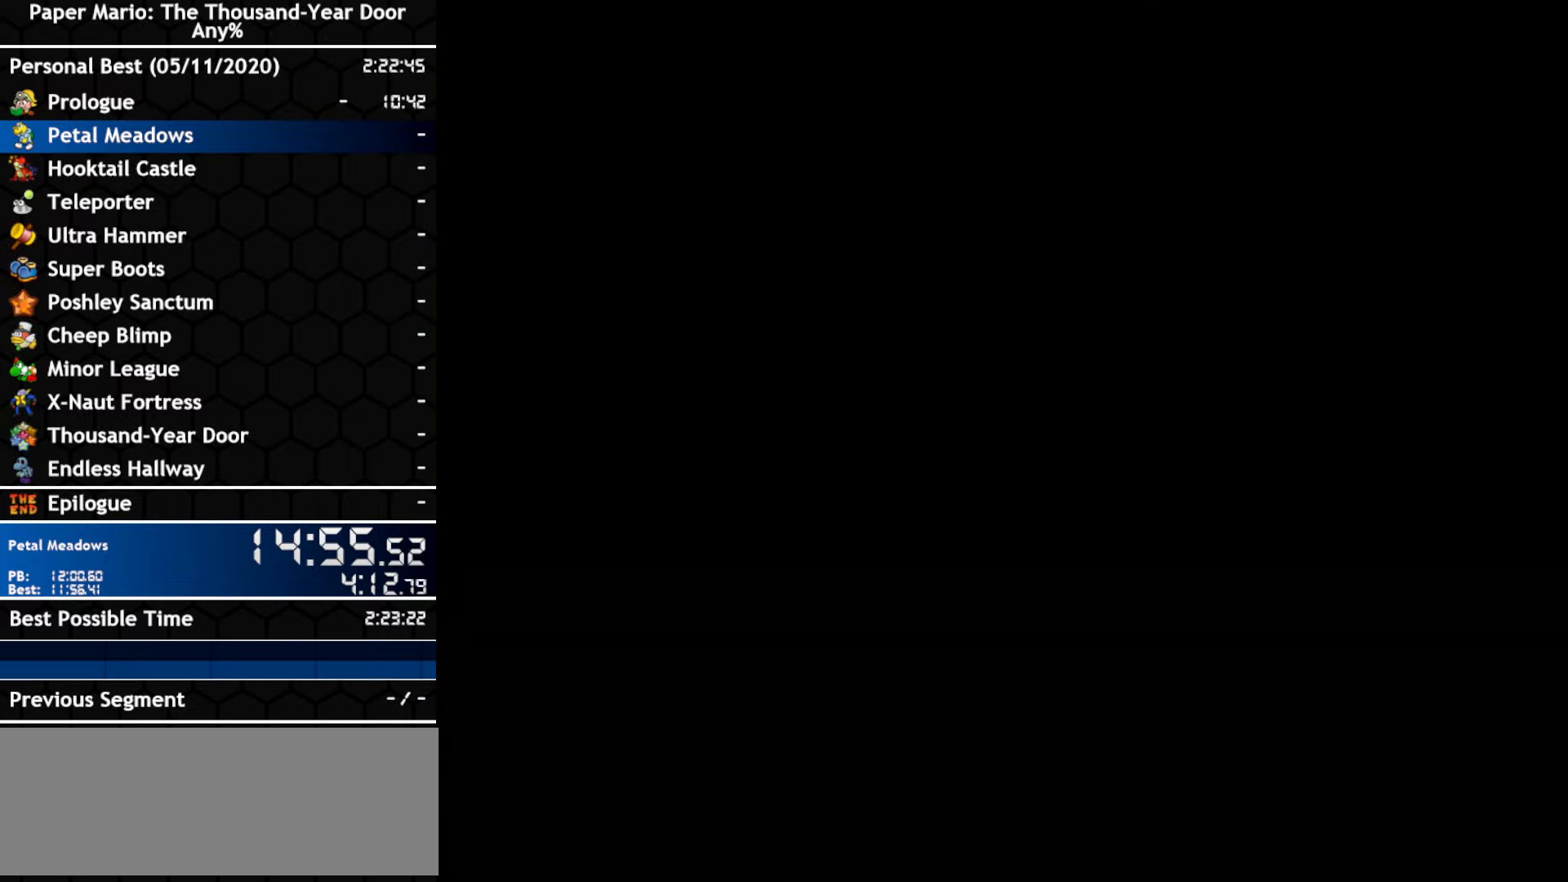
{"buttons": ["A"], "left_stick": "right", "right_stick": "center", "events": [[183, "A", "down"]]}
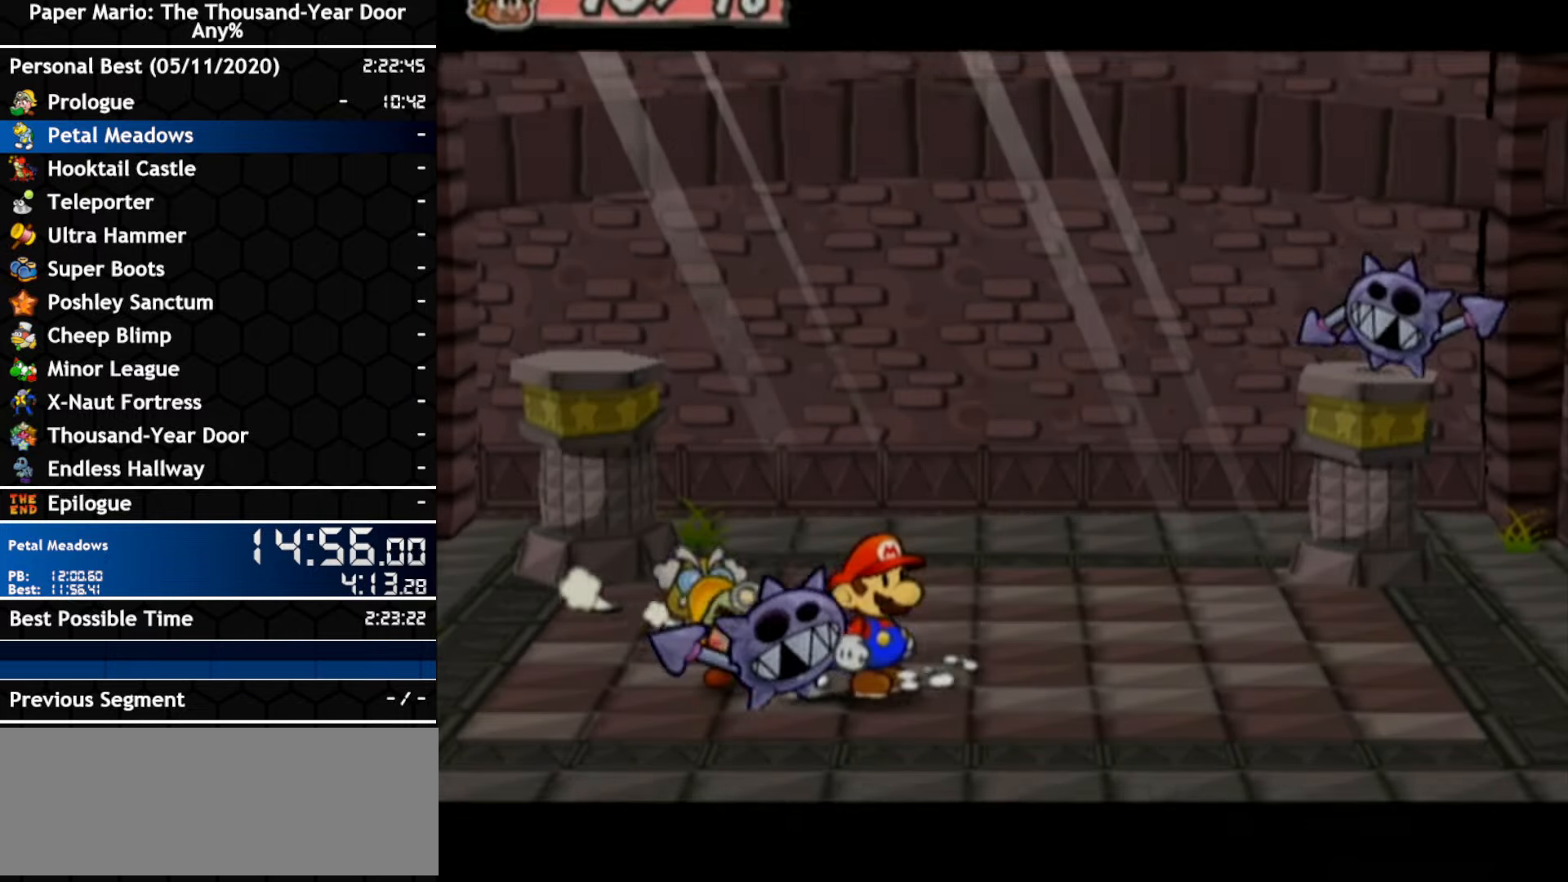
{"buttons": [], "left_stick": "right", "right_stick": "center", "events": [[100, "A", "up"]]}
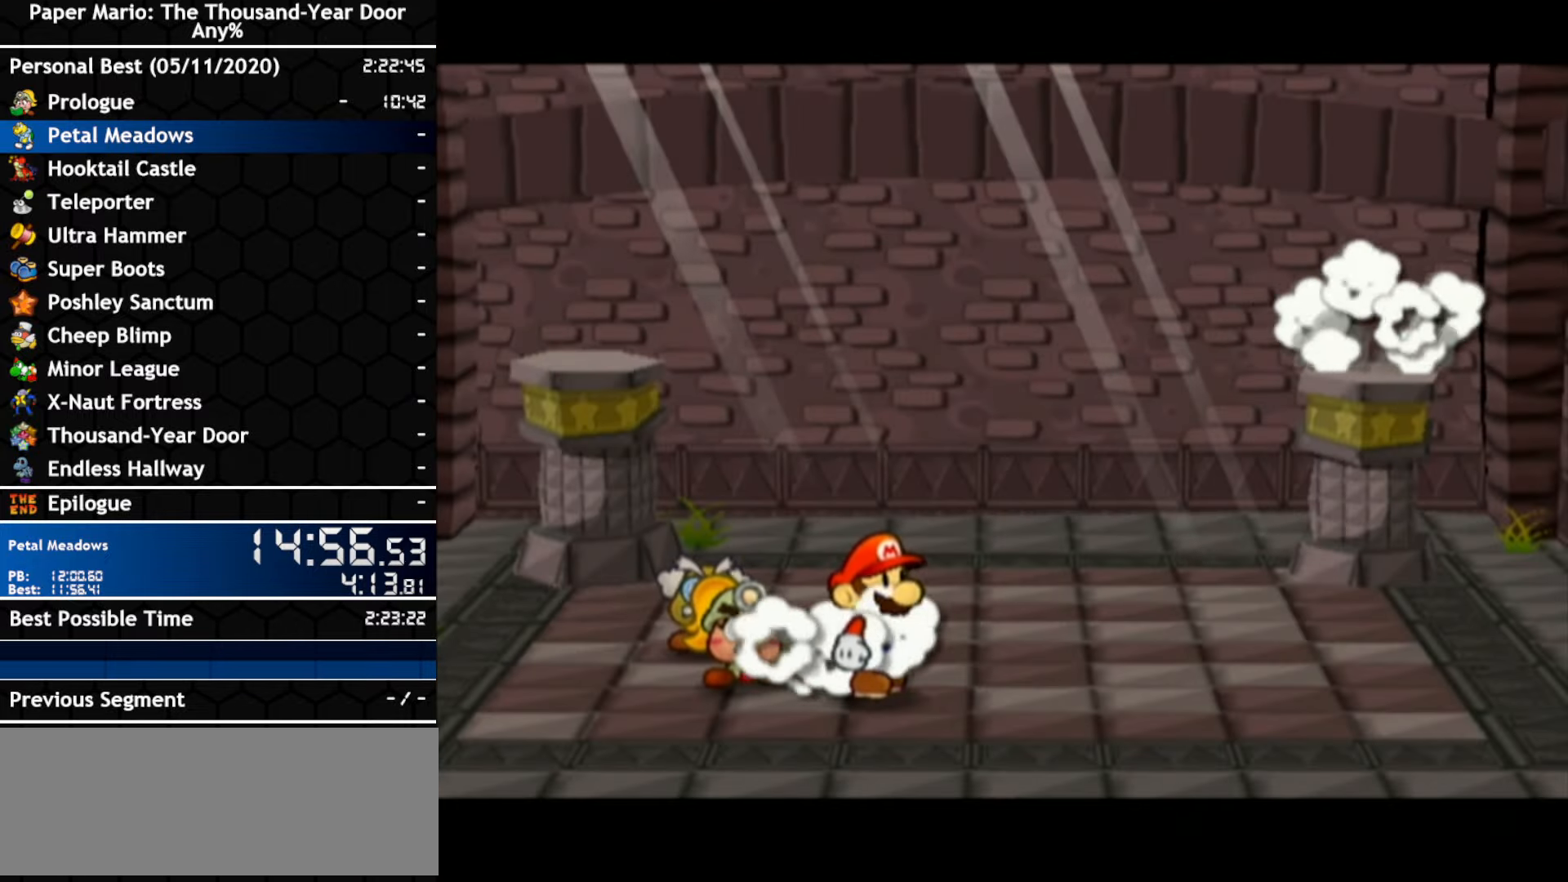
{"buttons": [], "left_stick": "center", "right_stick": "center", "events": [[250, "left_stick", "center"]]}
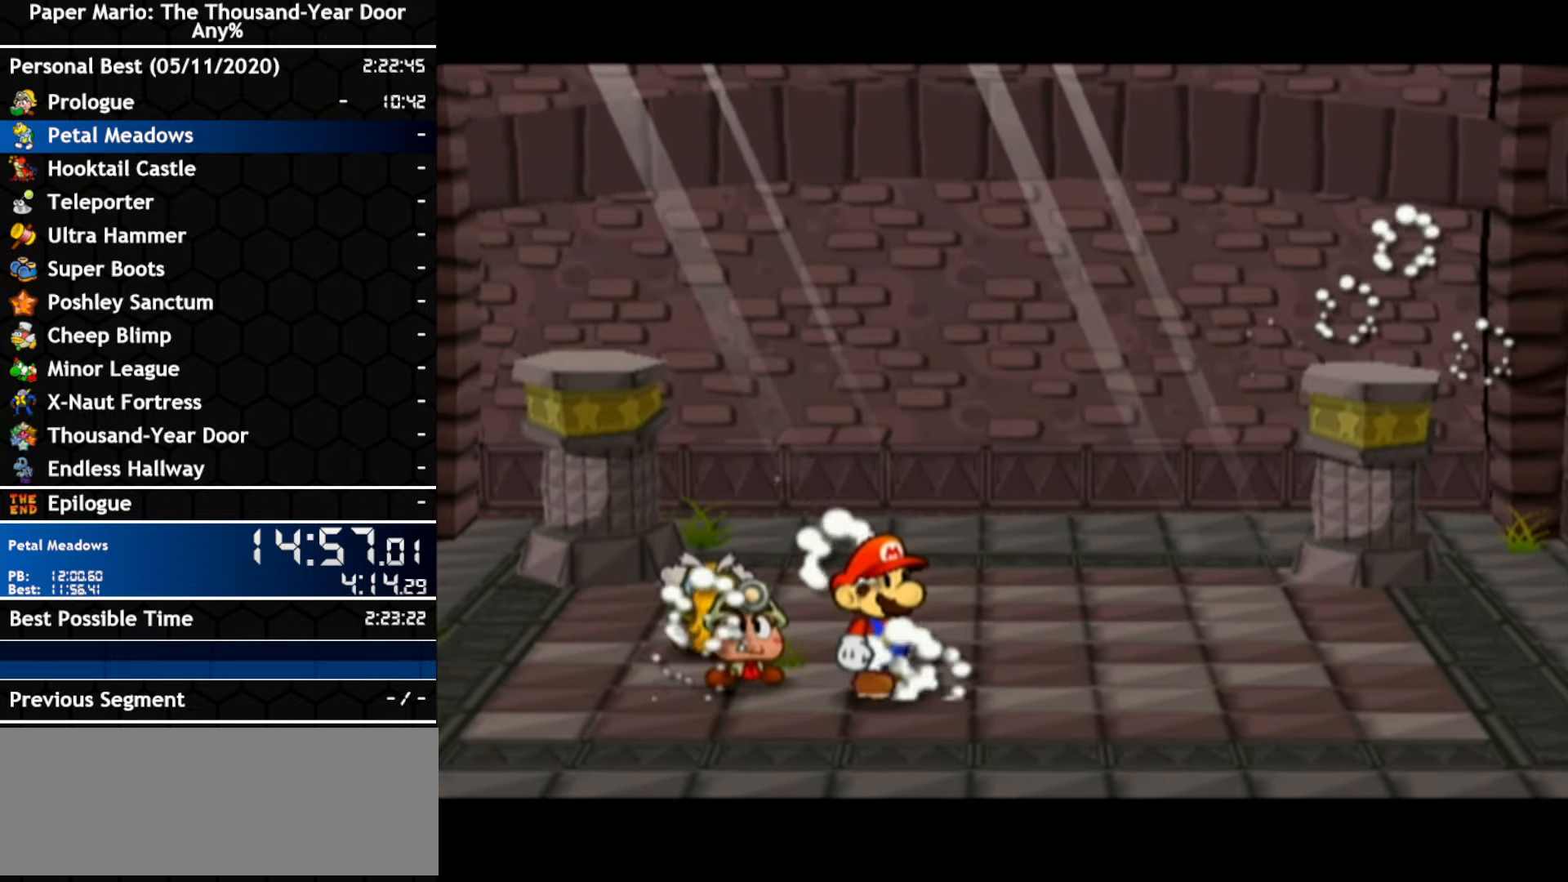
{"buttons": [], "left_stick": "center", "right_stick": "center", "events": []}
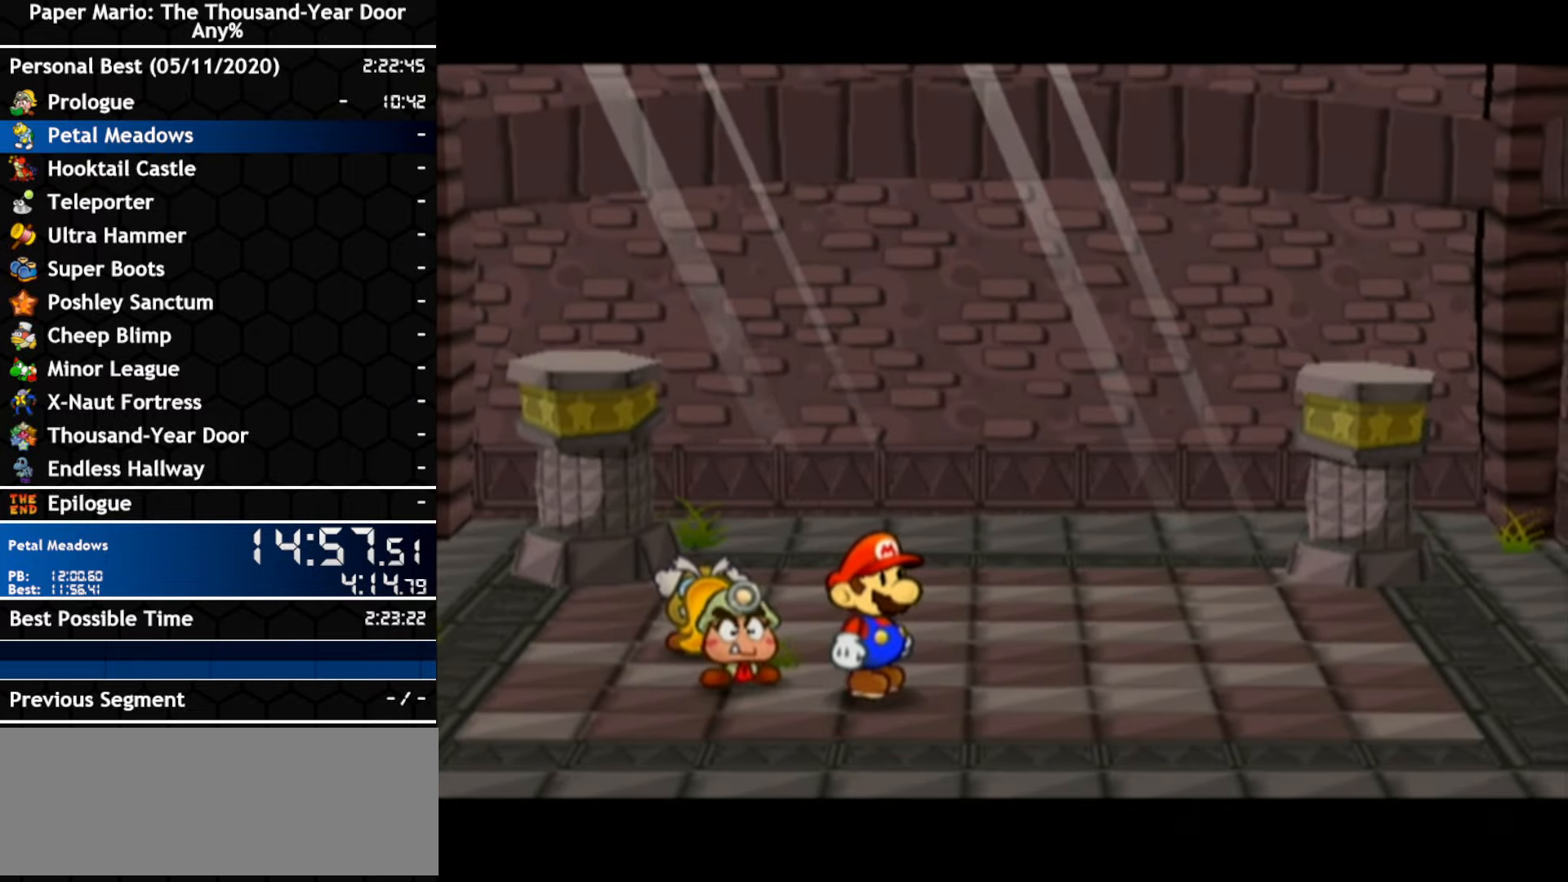
{"buttons": [], "left_stick": "center", "right_stick": "center", "events": []}
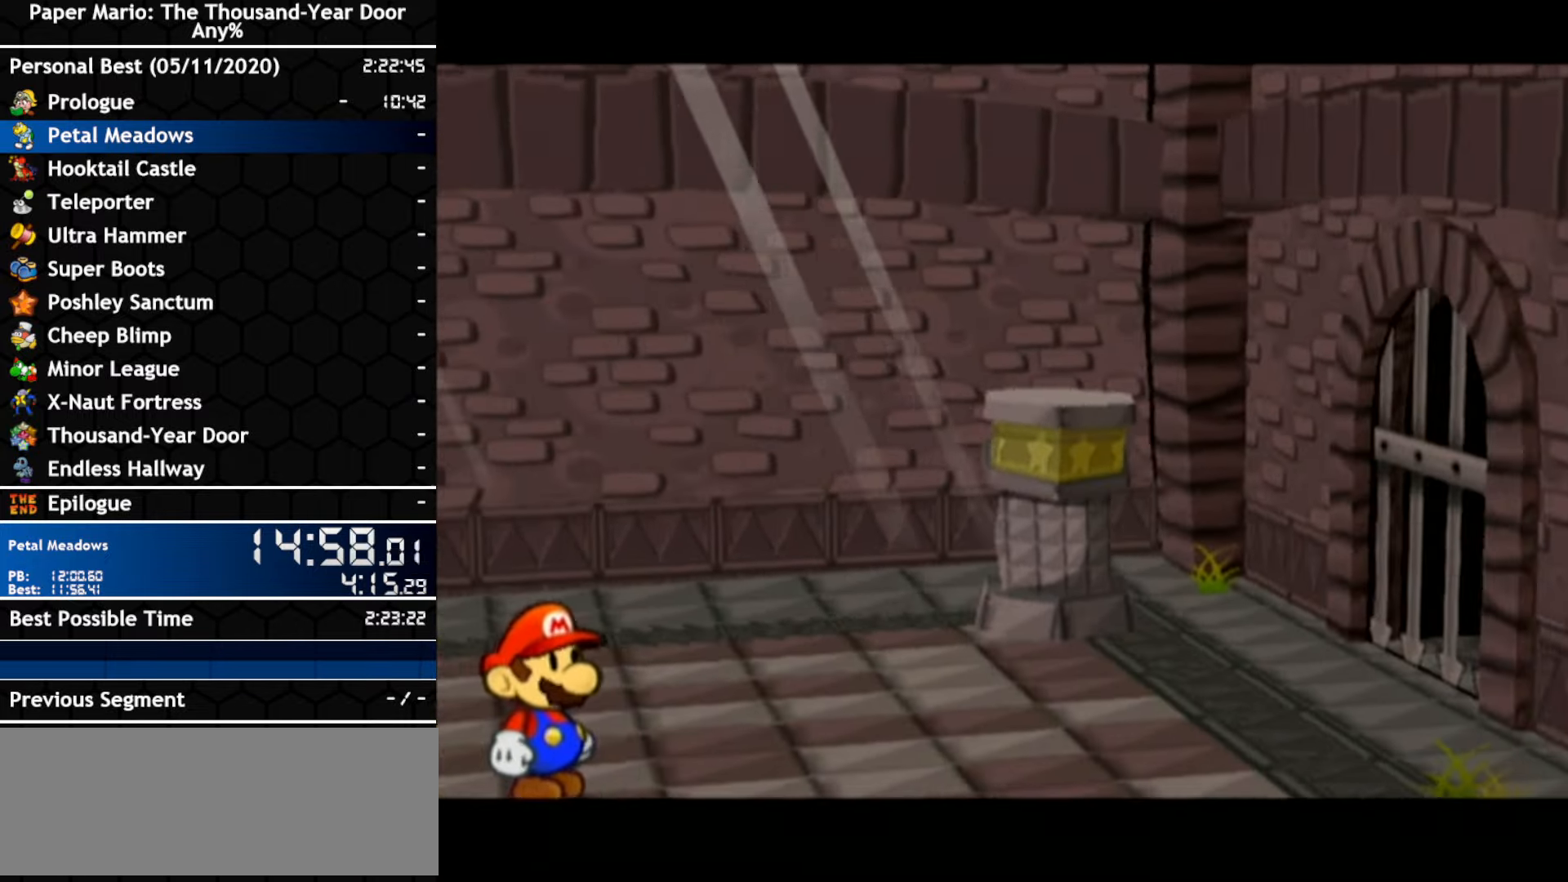
{"buttons": [], "left_stick": "center", "right_stick": "center", "events": []}
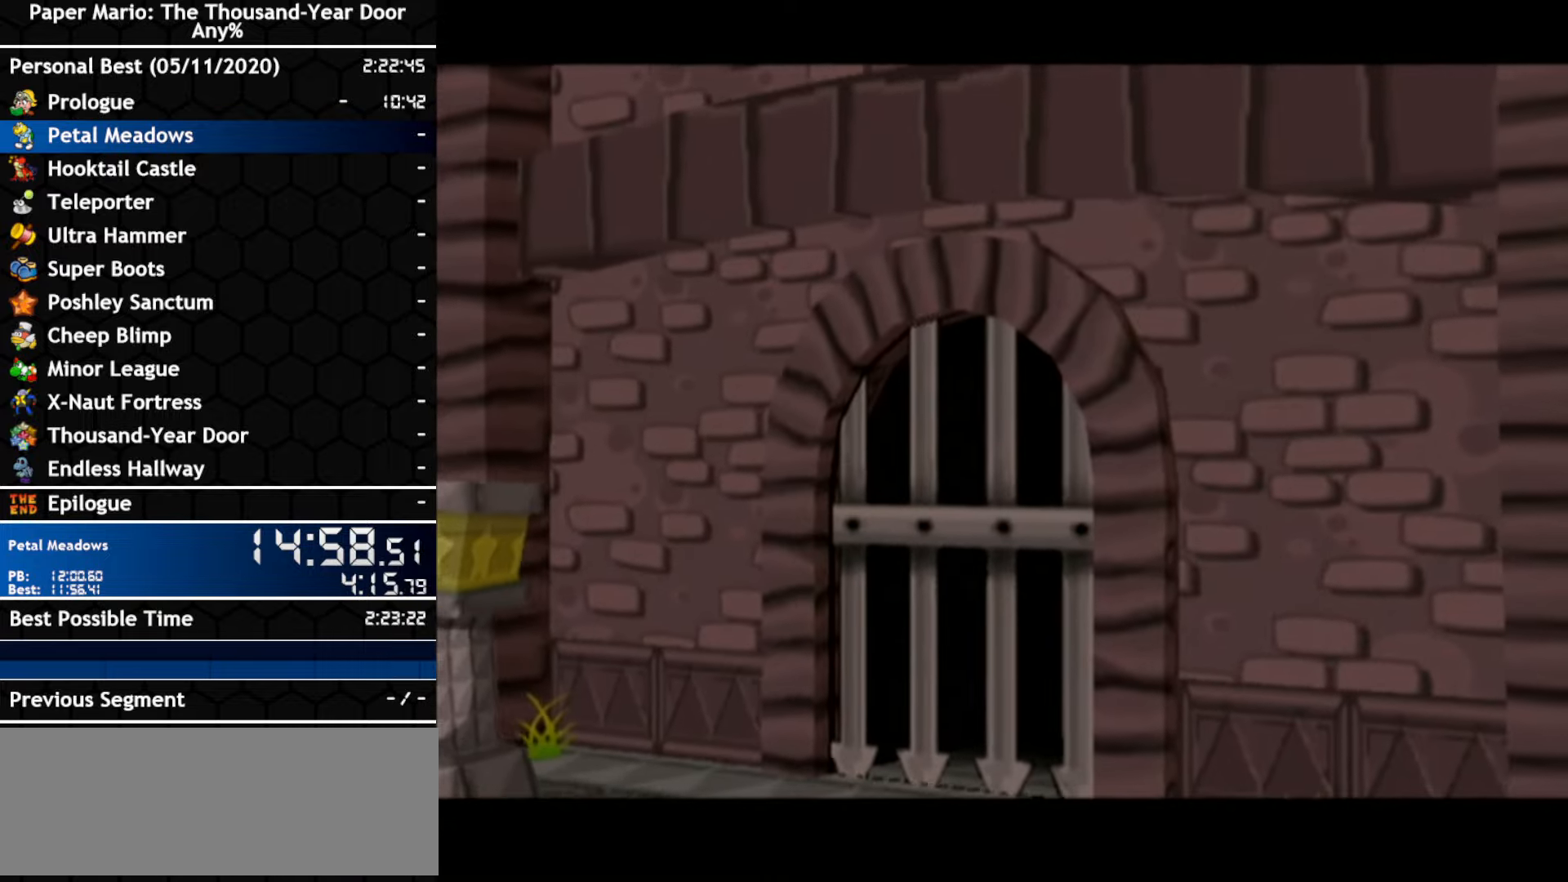
{"buttons": [], "left_stick": "center", "right_stick": "center", "events": []}
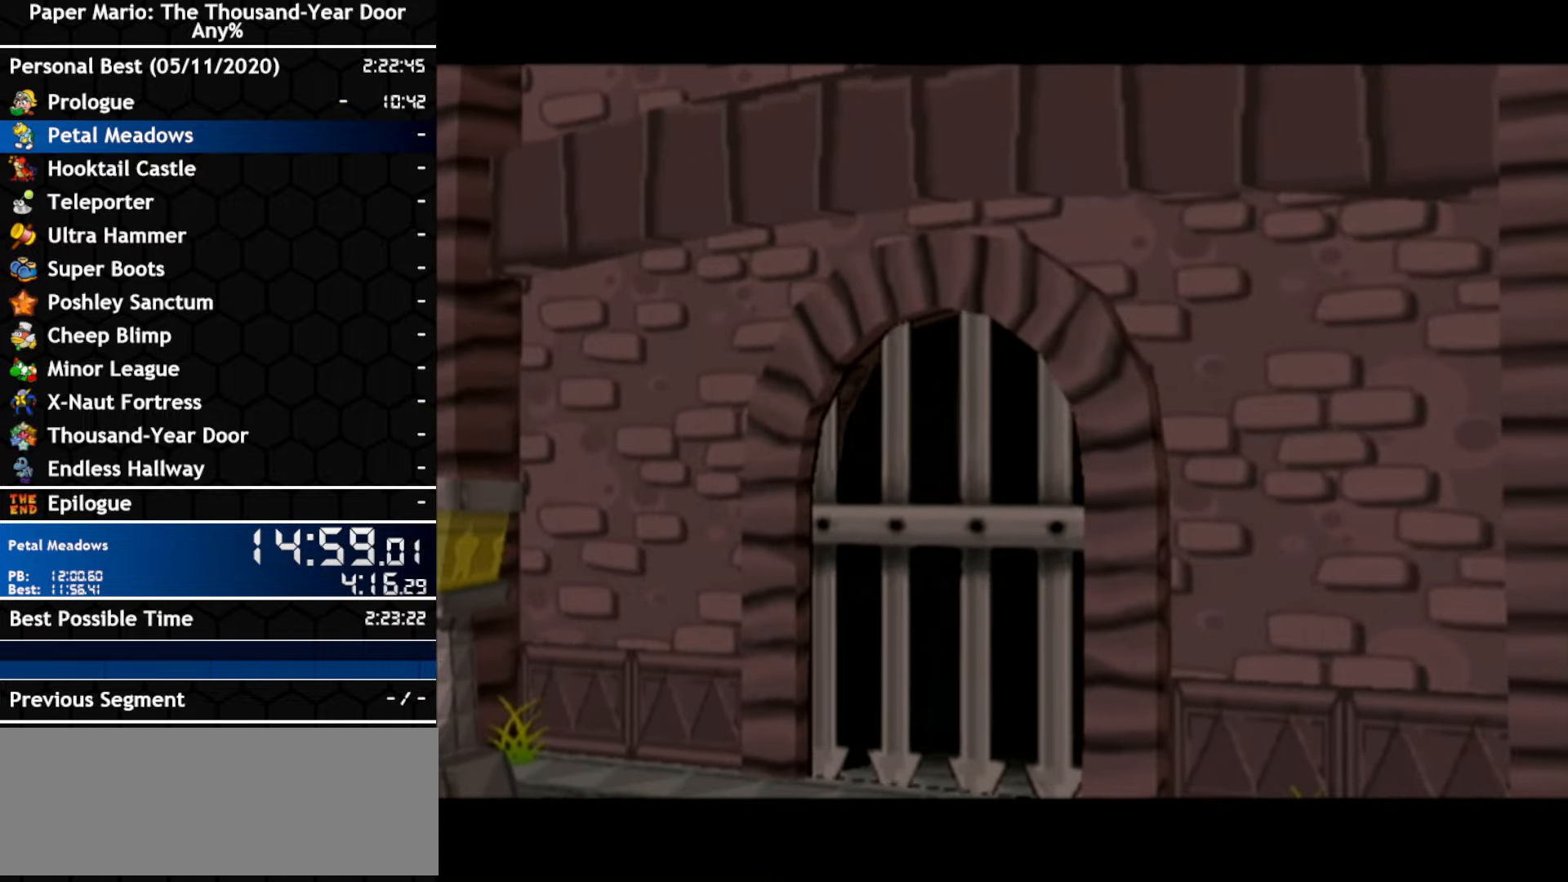
{"buttons": [], "left_stick": "center", "right_stick": "center", "events": []}
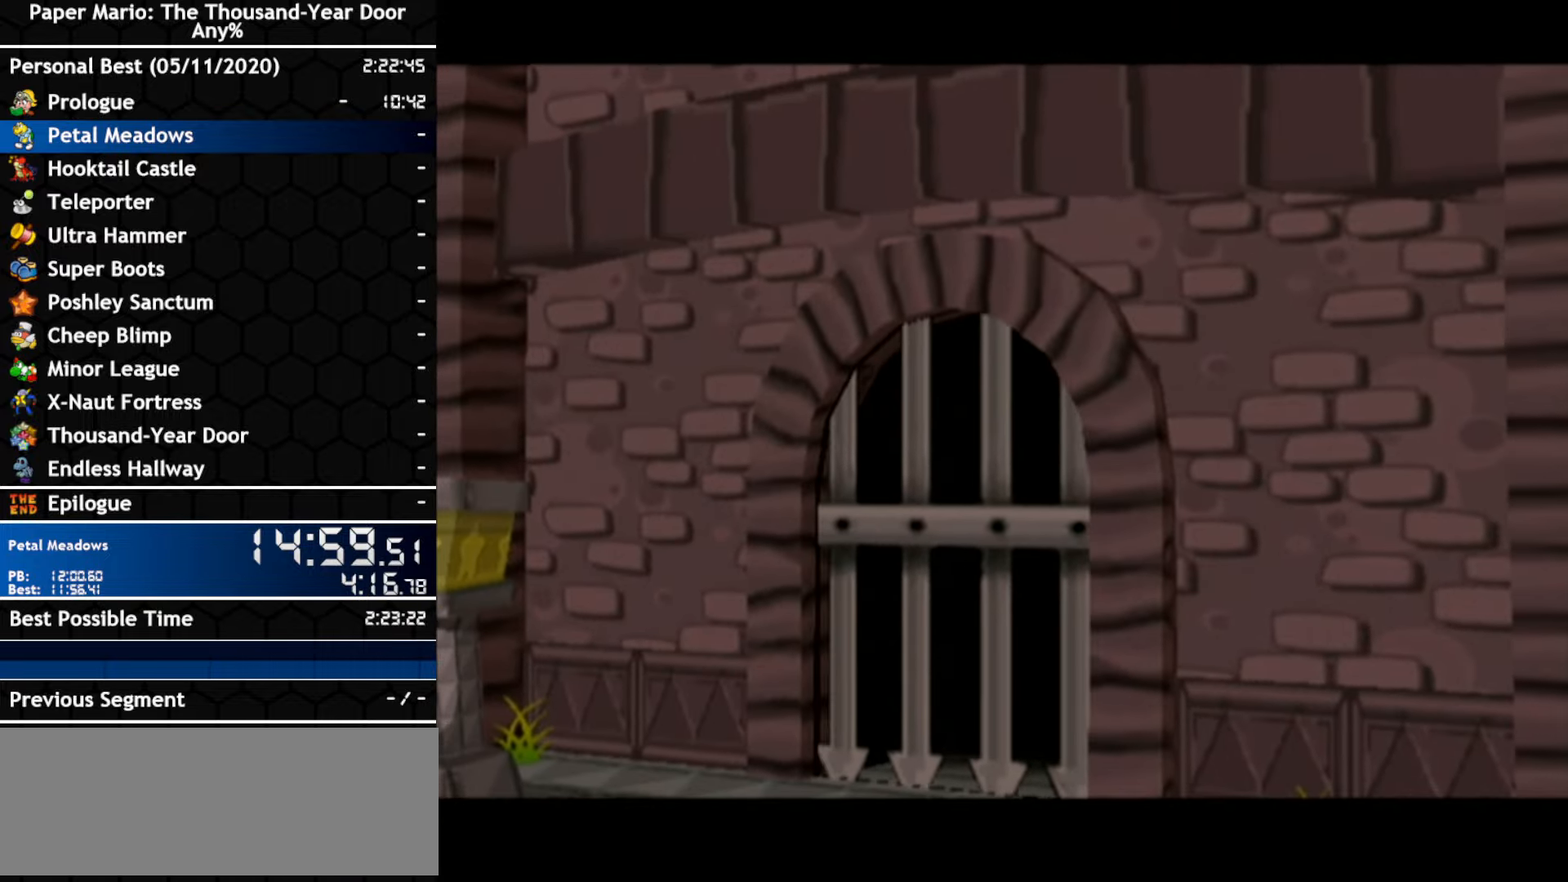
{"buttons": [], "left_stick": "center", "right_stick": "center", "events": []}
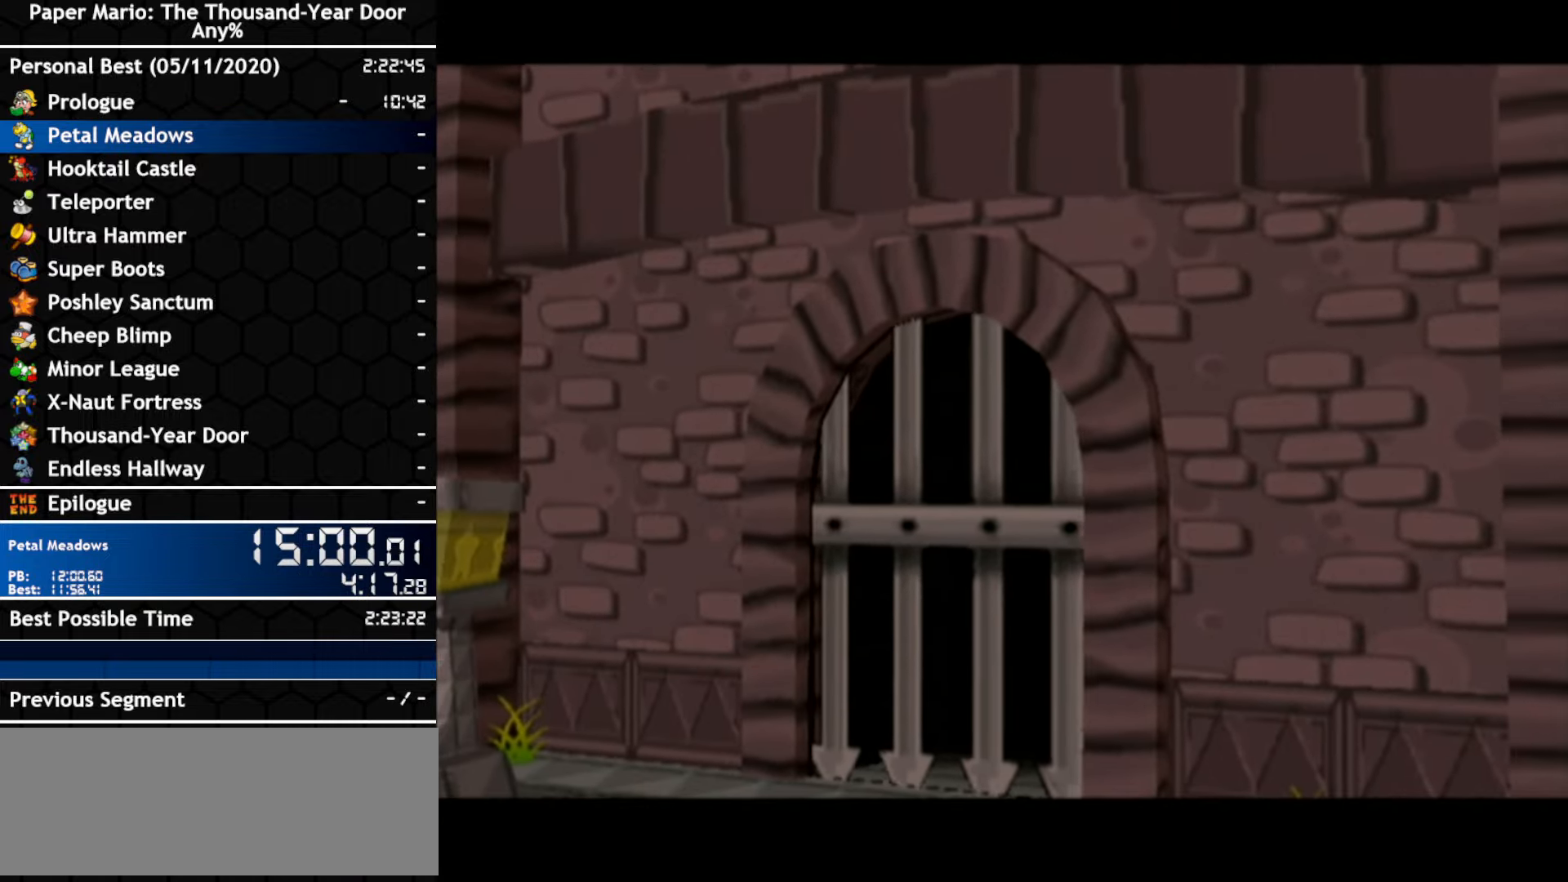
{"buttons": [], "left_stick": "center", "right_stick": "center", "events": []}
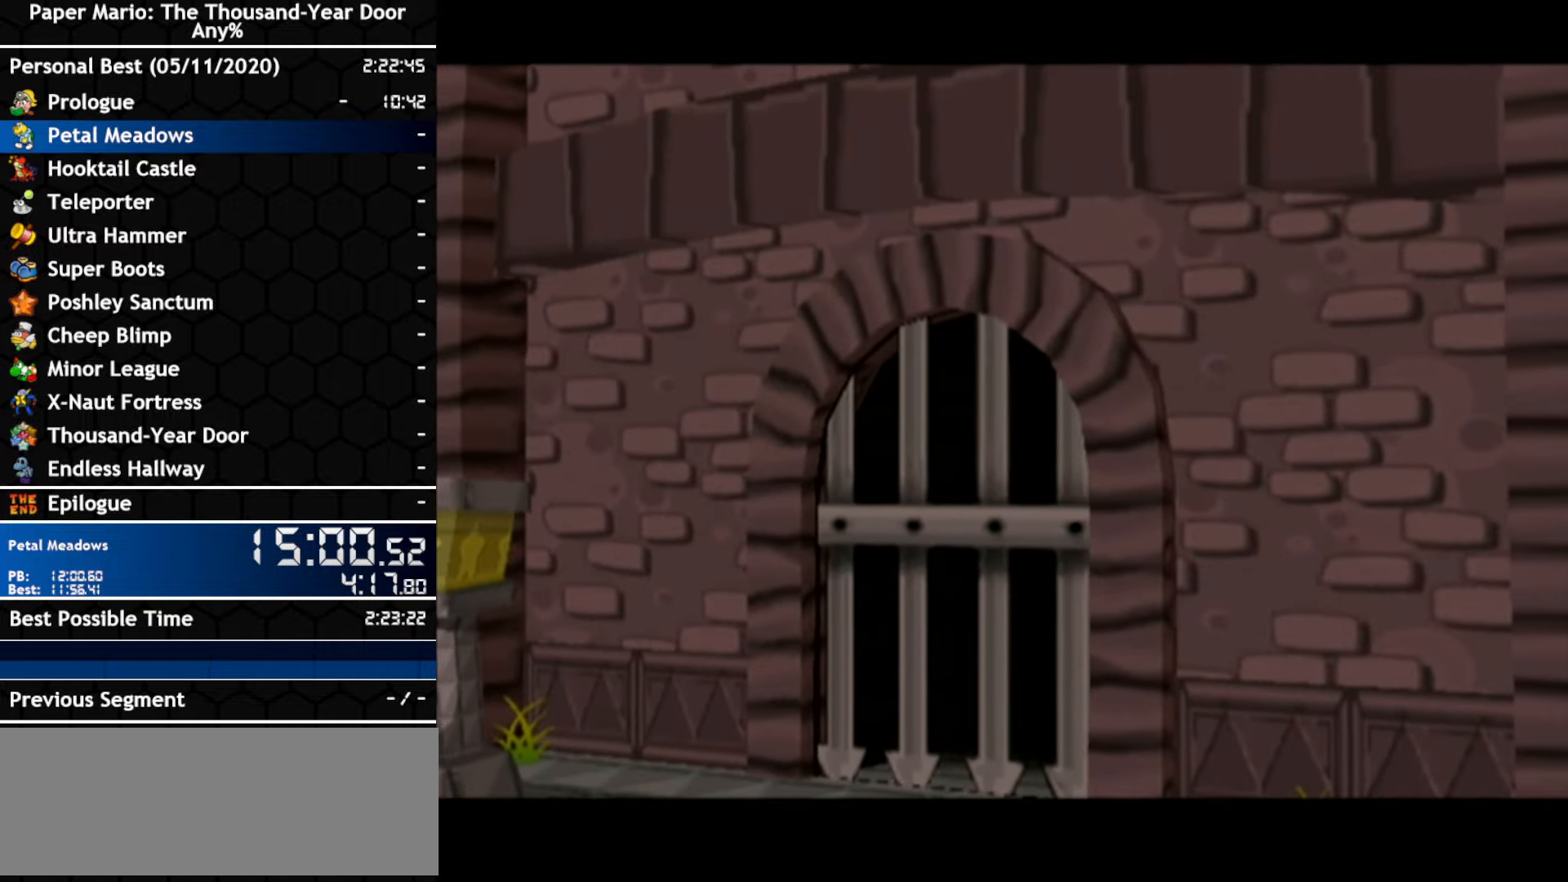
{"buttons": [], "left_stick": "center", "right_stick": "center", "events": []}
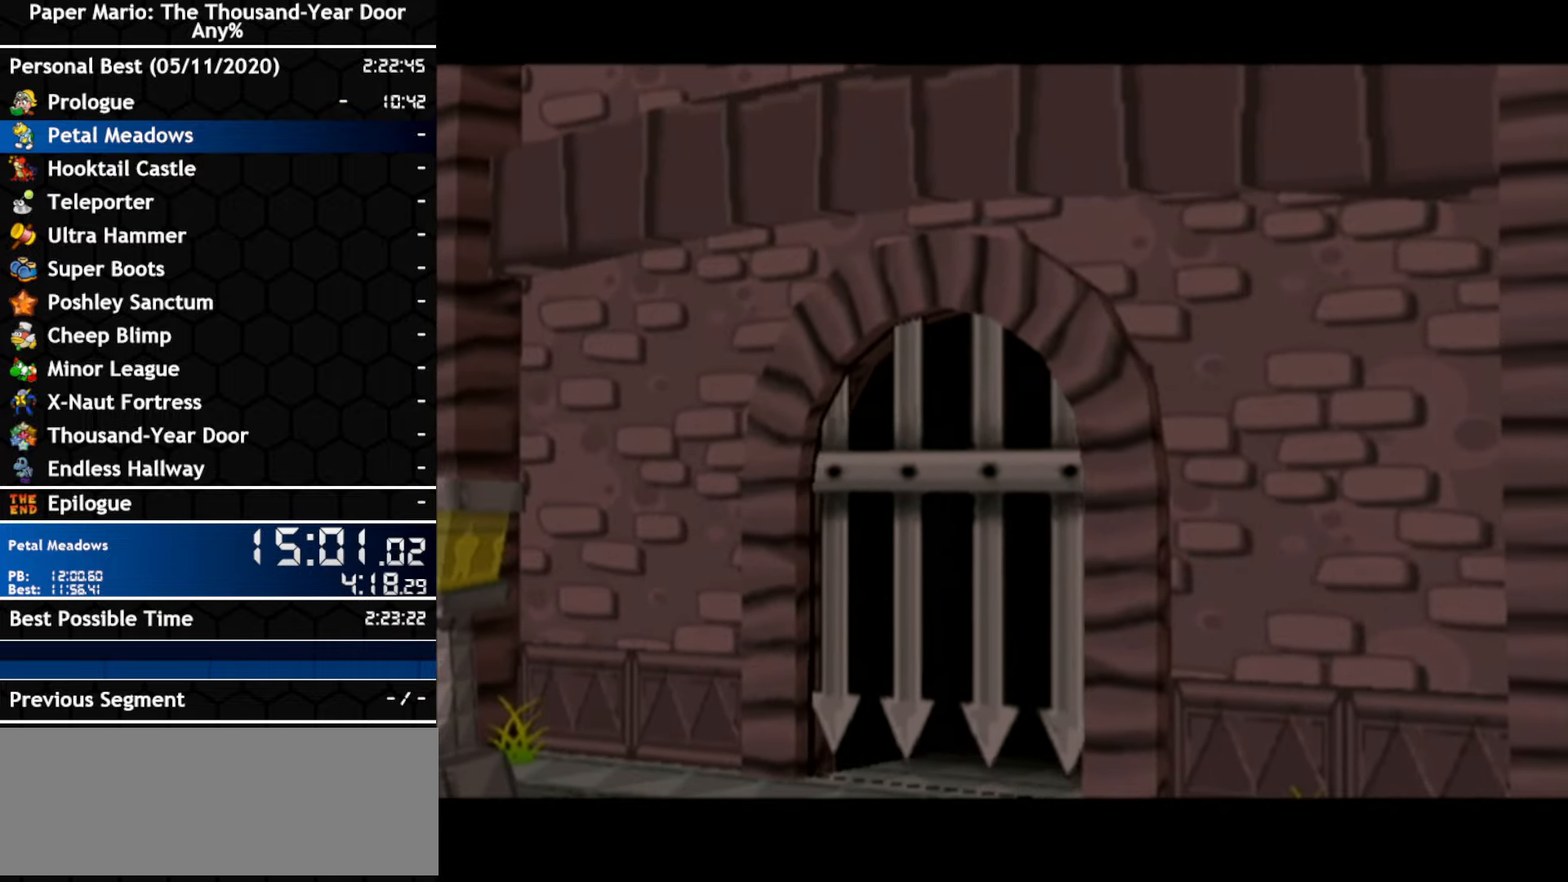
{"buttons": [], "left_stick": "right", "right_stick": "center", "events": [[383, "left_stick", "right"]]}
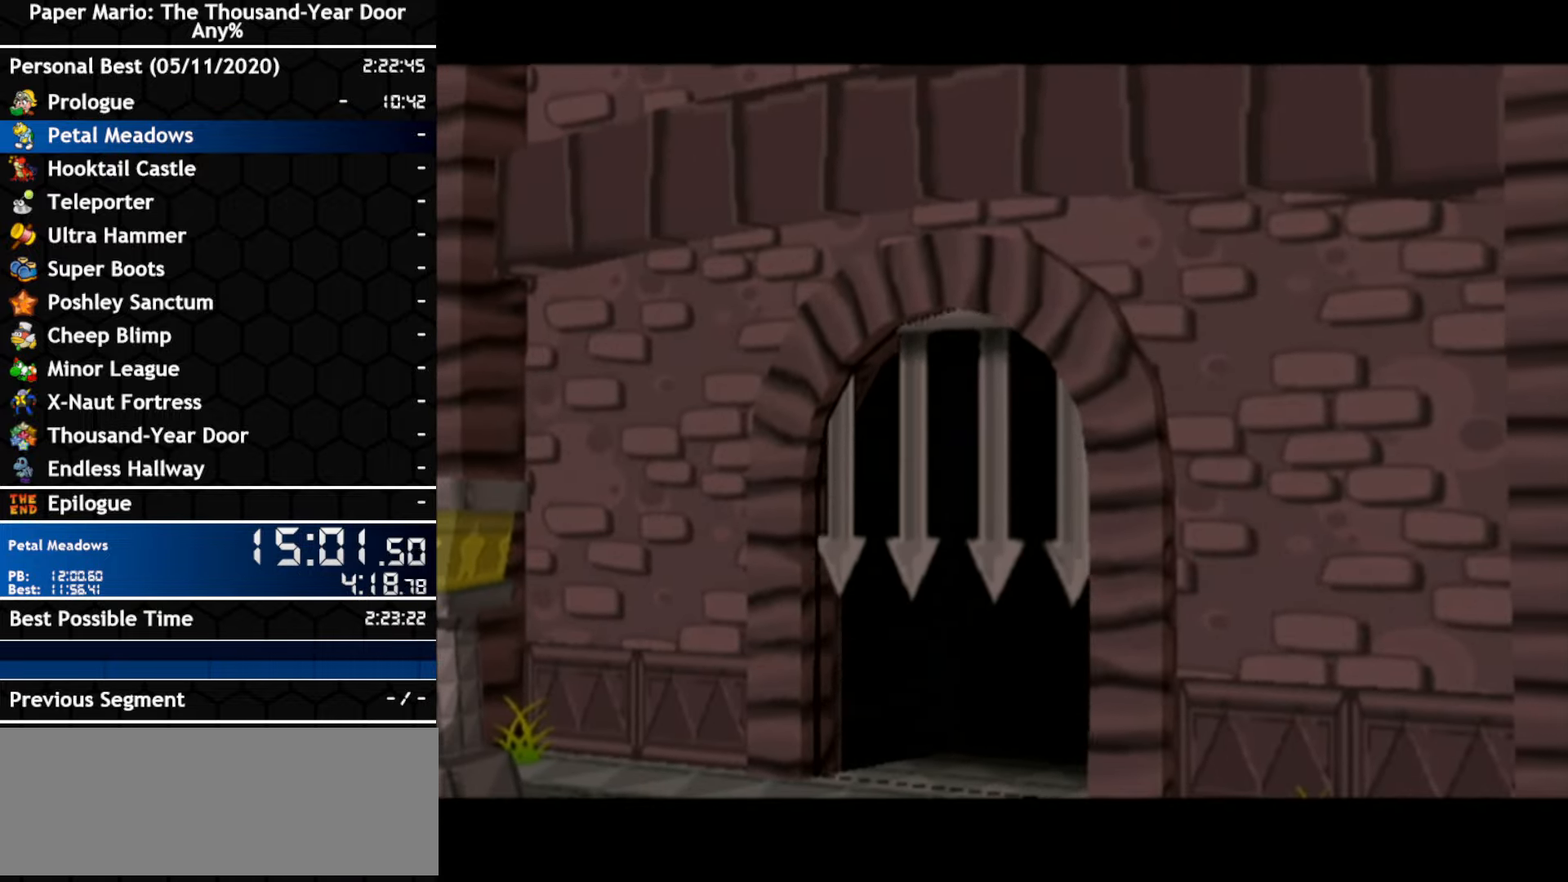
{"buttons": [], "left_stick": "right", "right_stick": "center", "events": []}
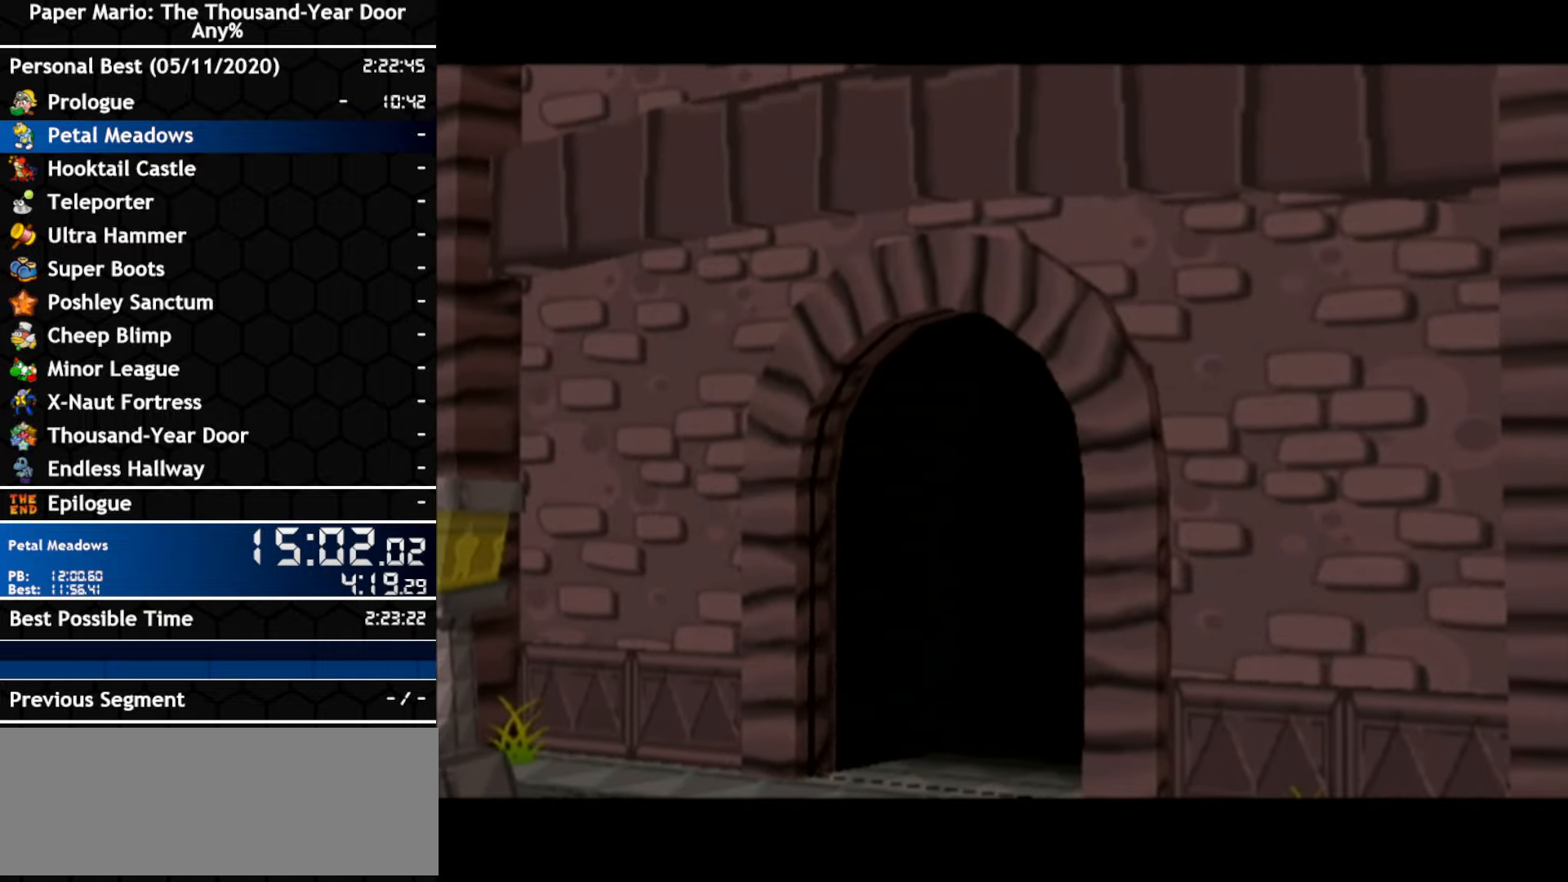
{"buttons": [], "left_stick": "right", "right_stick": "center", "events": []}
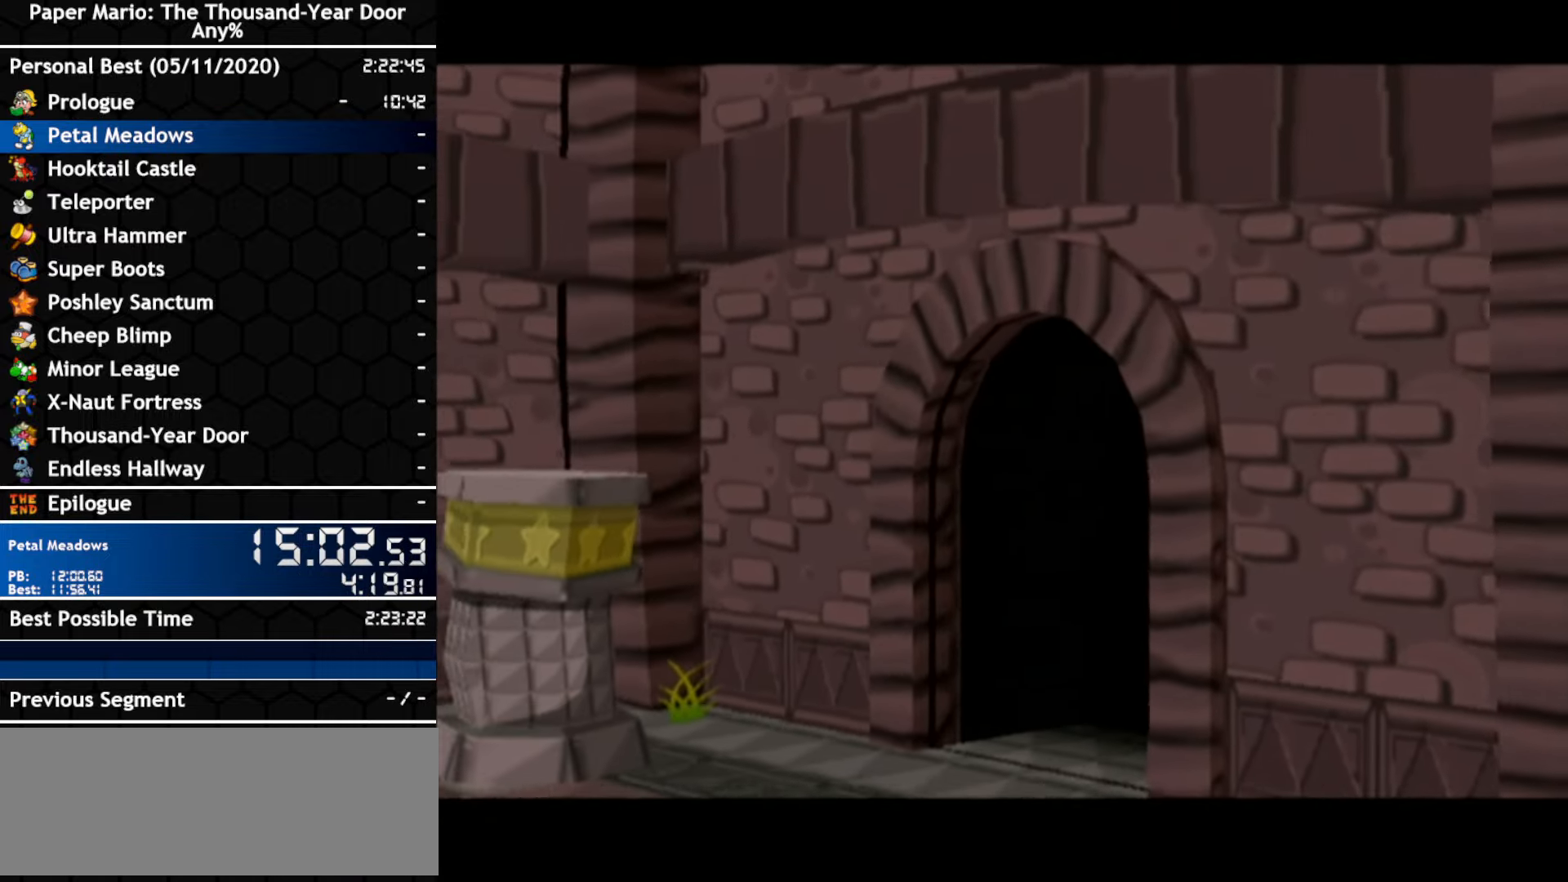
{"buttons": [], "left_stick": "right", "right_stick": "center", "events": []}
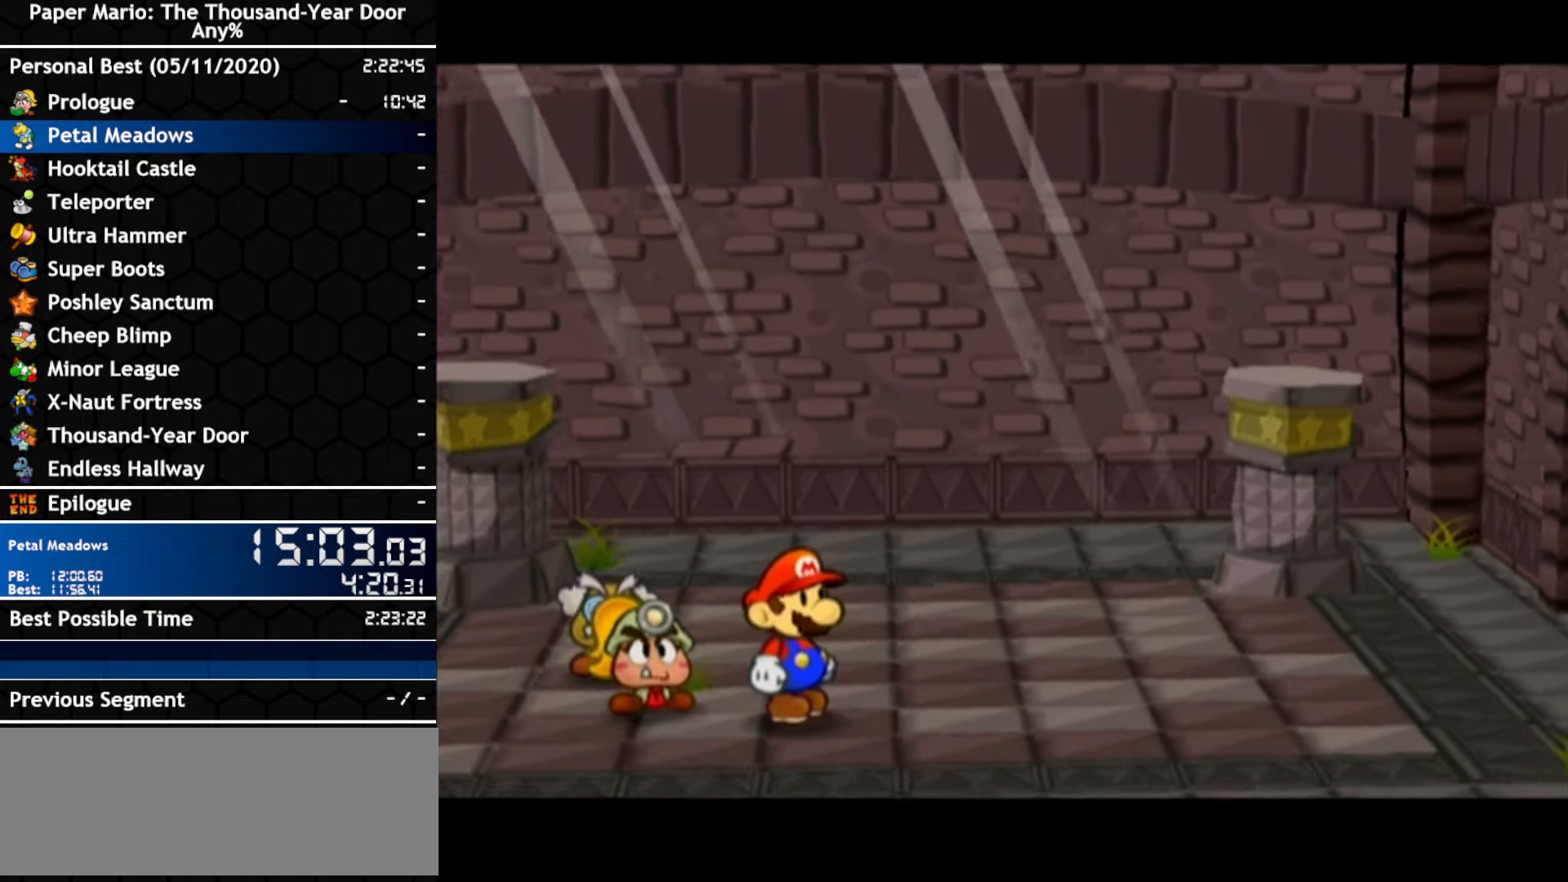
{"buttons": [], "left_stick": "up-right", "right_stick": "center", "events": [[467, "left_stick", "up-right"]]}
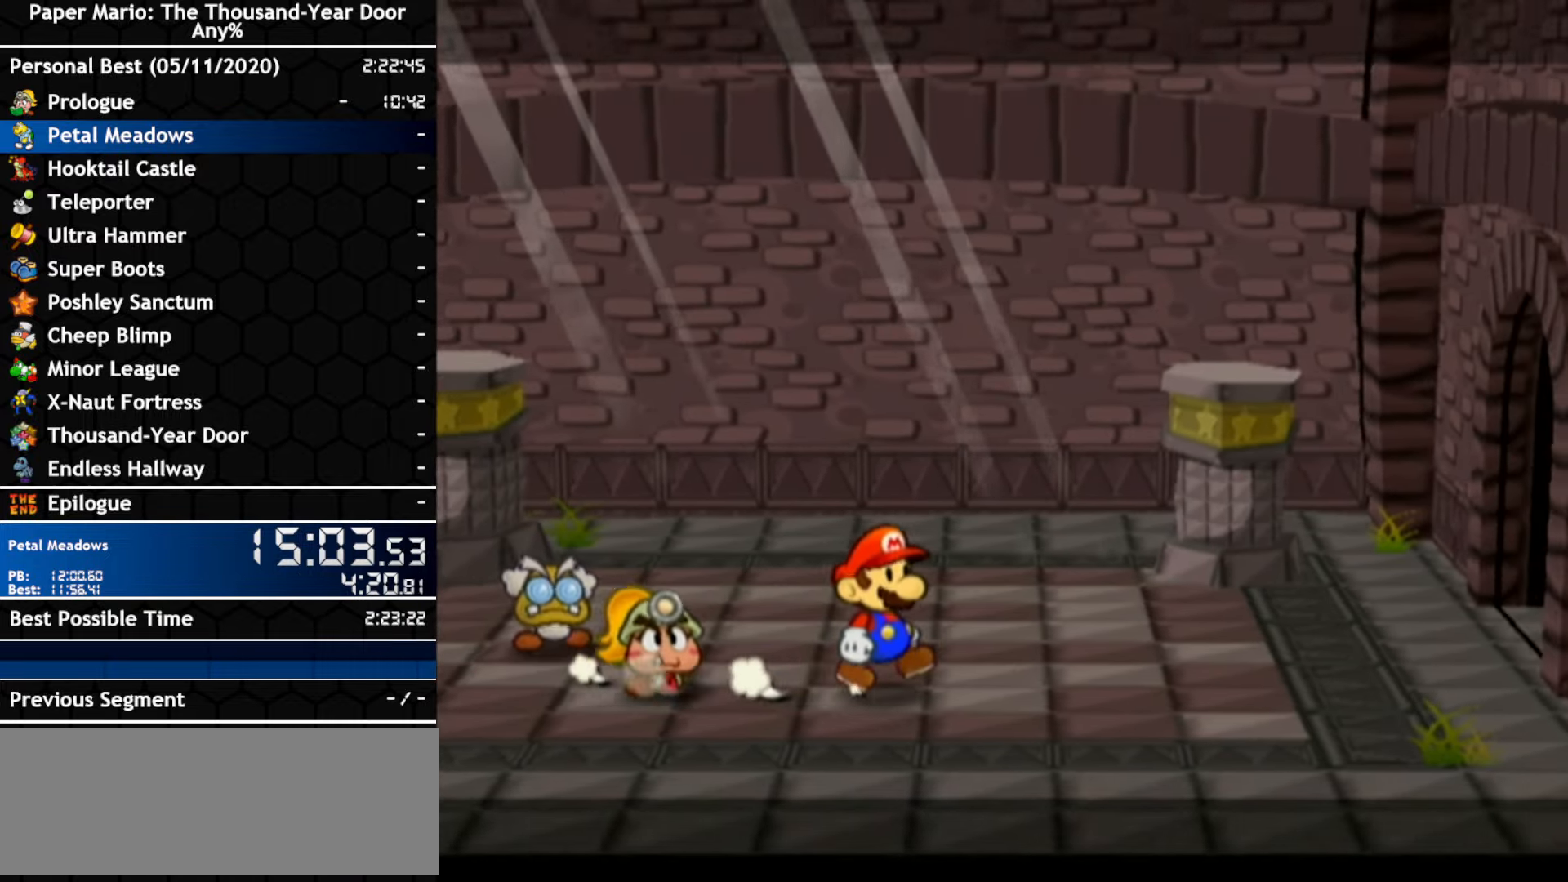
{"buttons": [], "left_stick": "right", "right_stick": "center", "events": [[67, "left_stick", "right"], [100, "A", "down"], [433, "A", "up"]]}
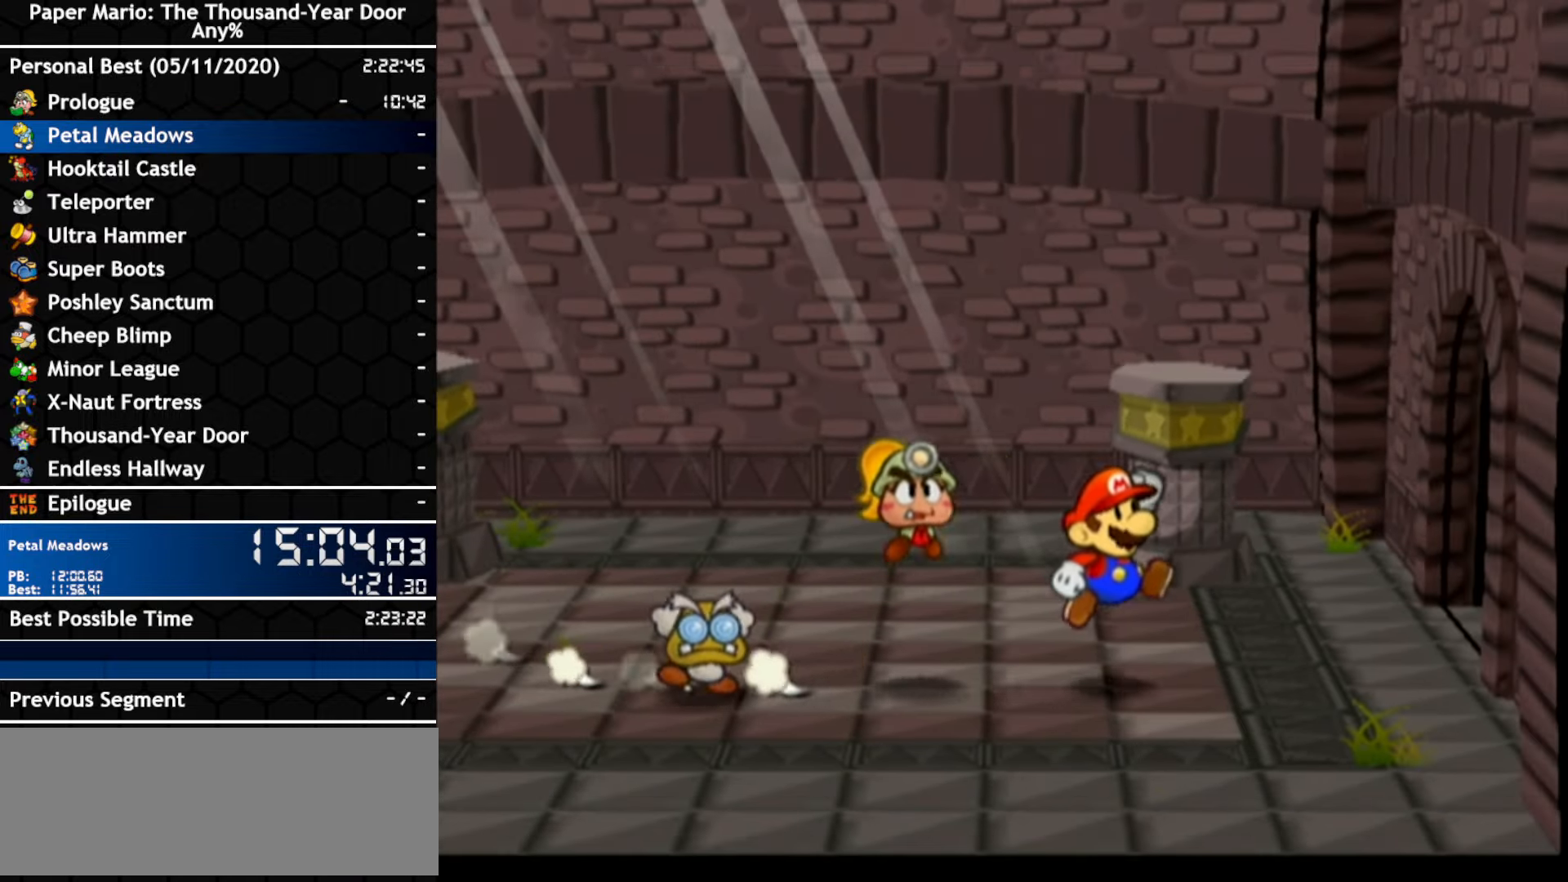
{"buttons": ["A"], "left_stick": "up-right", "right_stick": "center", "events": [[33, "A", "down"], [250, "left_stick", "up-right"], [317, "A", "up"], [500, "A", "down"]]}
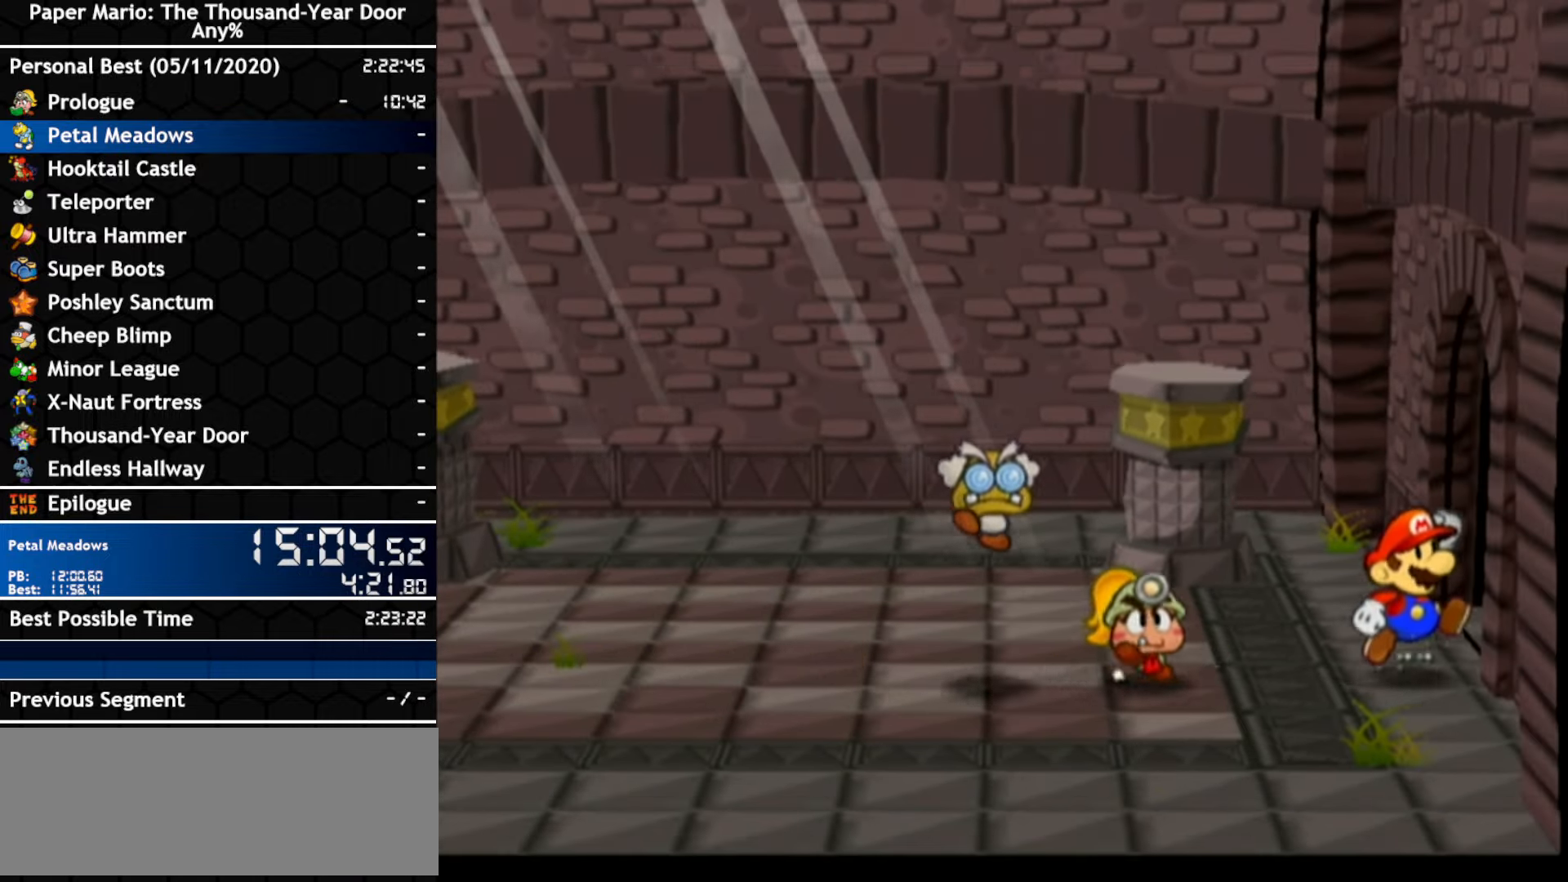
{"buttons": [], "left_stick": "right", "right_stick": "center", "events": [[167, "A", "up"], [334, "left_stick", "right"]]}
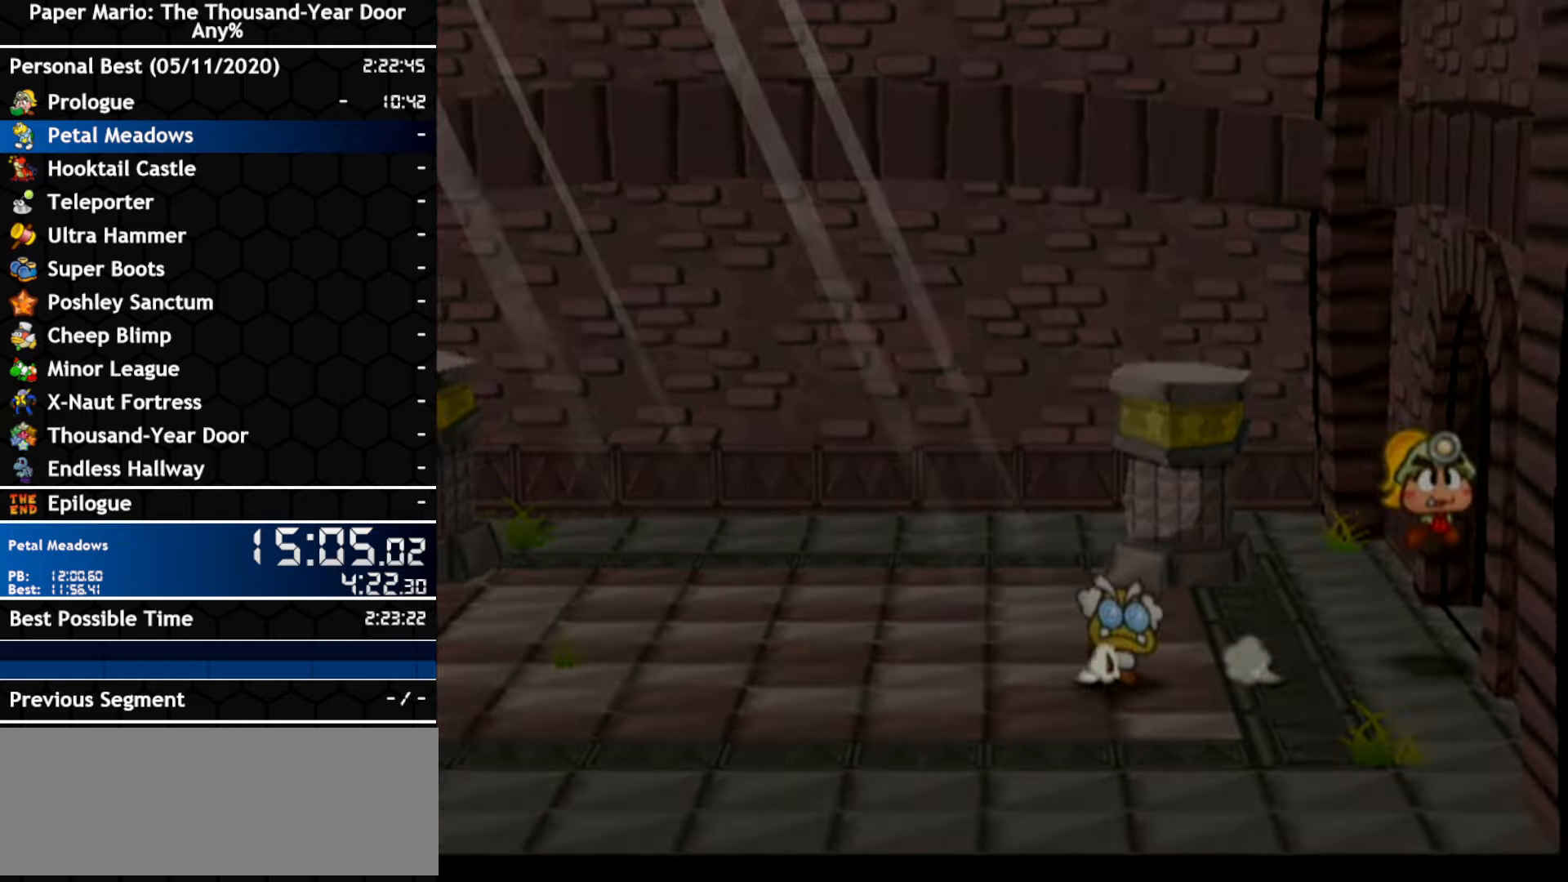
{"buttons": [], "left_stick": "right", "right_stick": "center", "events": [[117, "left_stick", "center"], [250, "left_stick", "right"]]}
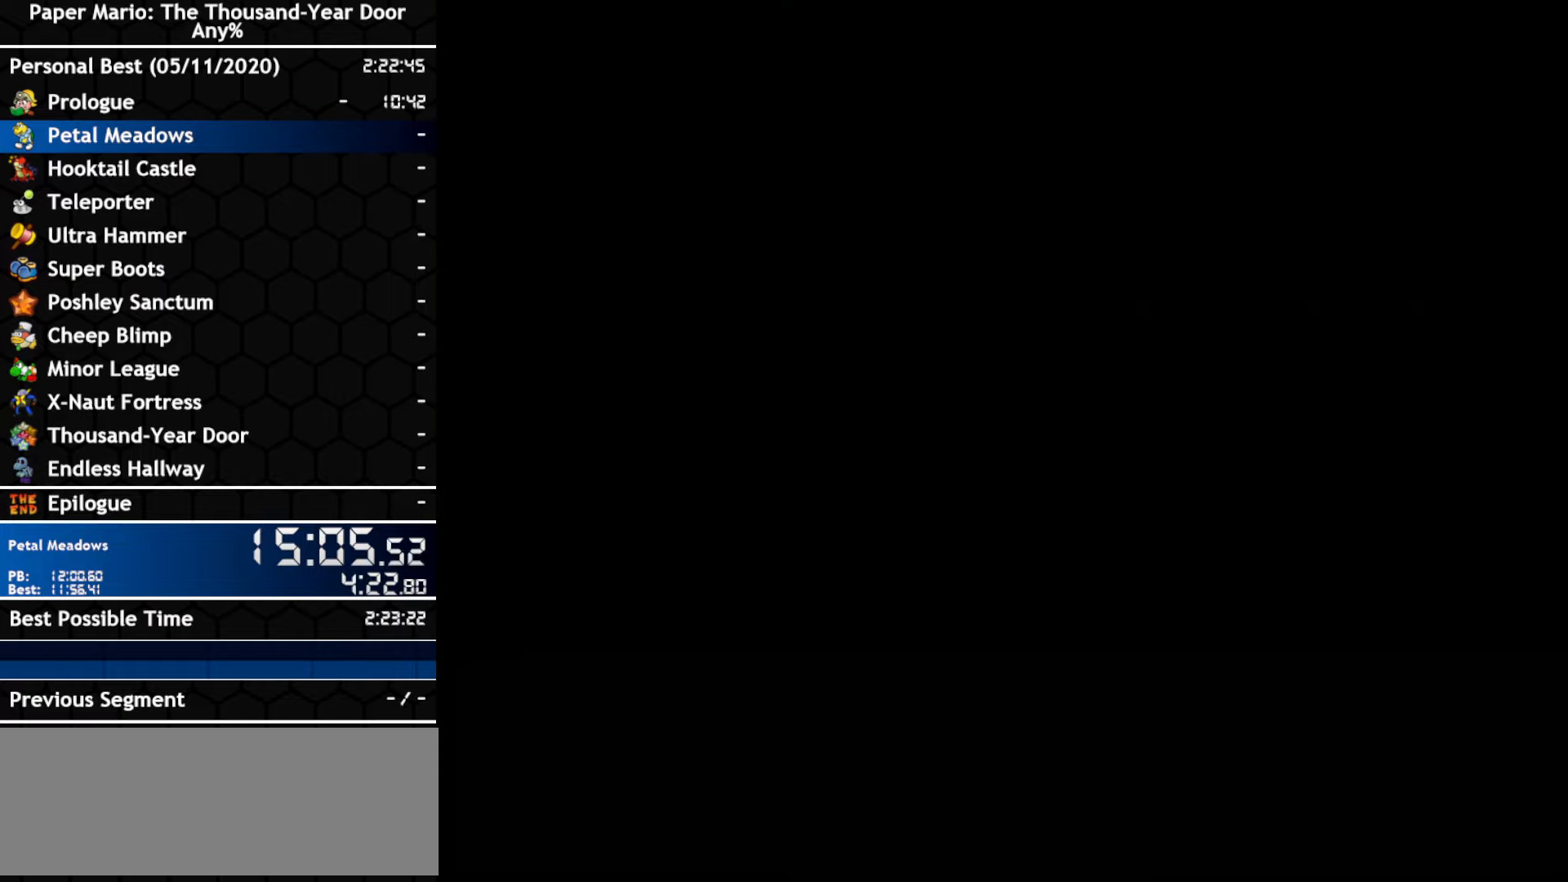
{"buttons": [], "left_stick": "right", "right_stick": "center", "events": []}